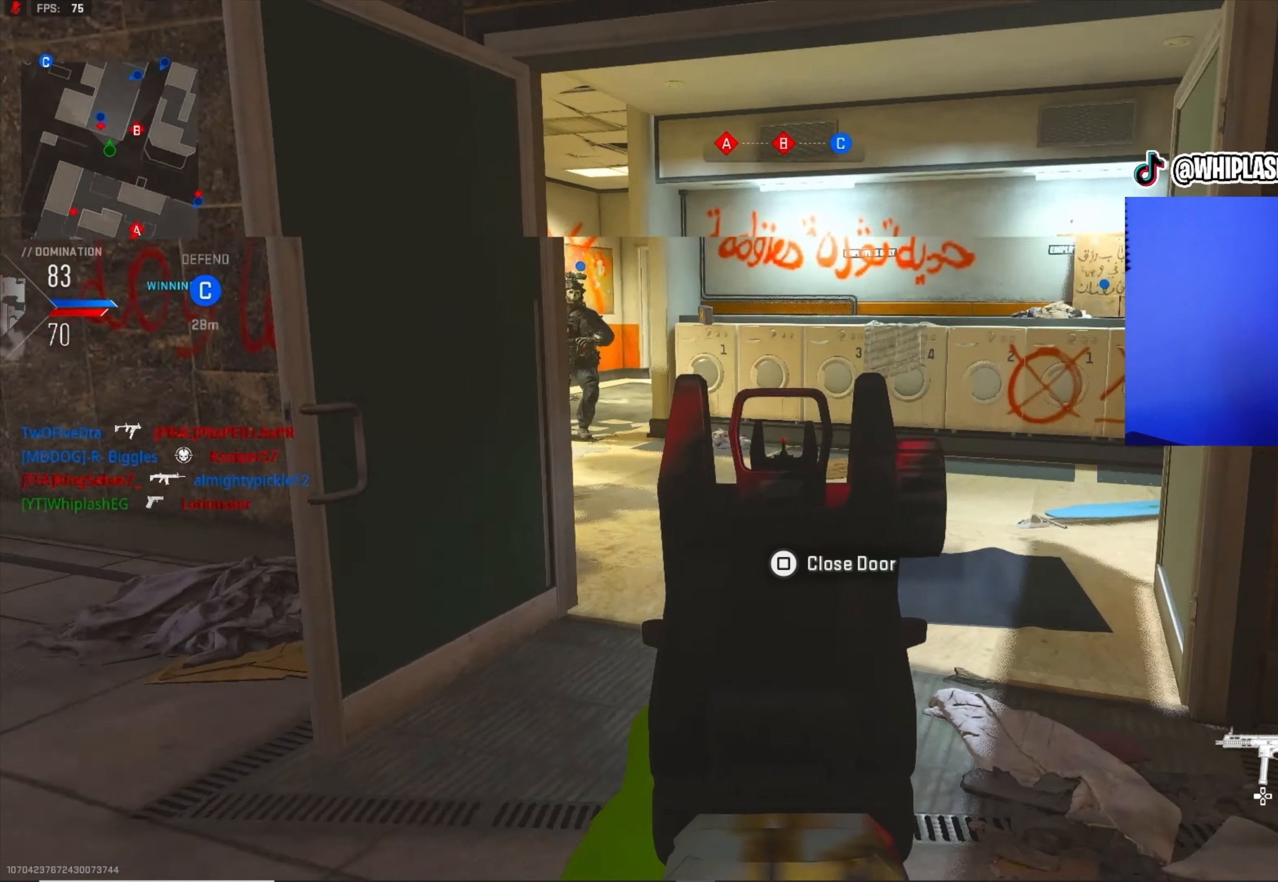
Gameplay with a controller (PlayStation layout); each line is a JSON object with the inputs held at the frame after it. "events" lists button and stick changes between this image and that frame as [ms after this image, input, new state], when the widget could be followed in between.
{"buttons": ["L1"], "left_stick": "up-right", "right_stick": "center", "events": [[16, "right_stick", "up-right"], [100, "right_stick", "center"], [150, "R1", "down"], [150, "right_stick", "up-left"], [216, "right_stick", "left"], [383, "R1", "up"], [450, "right_stick", "center"]]}
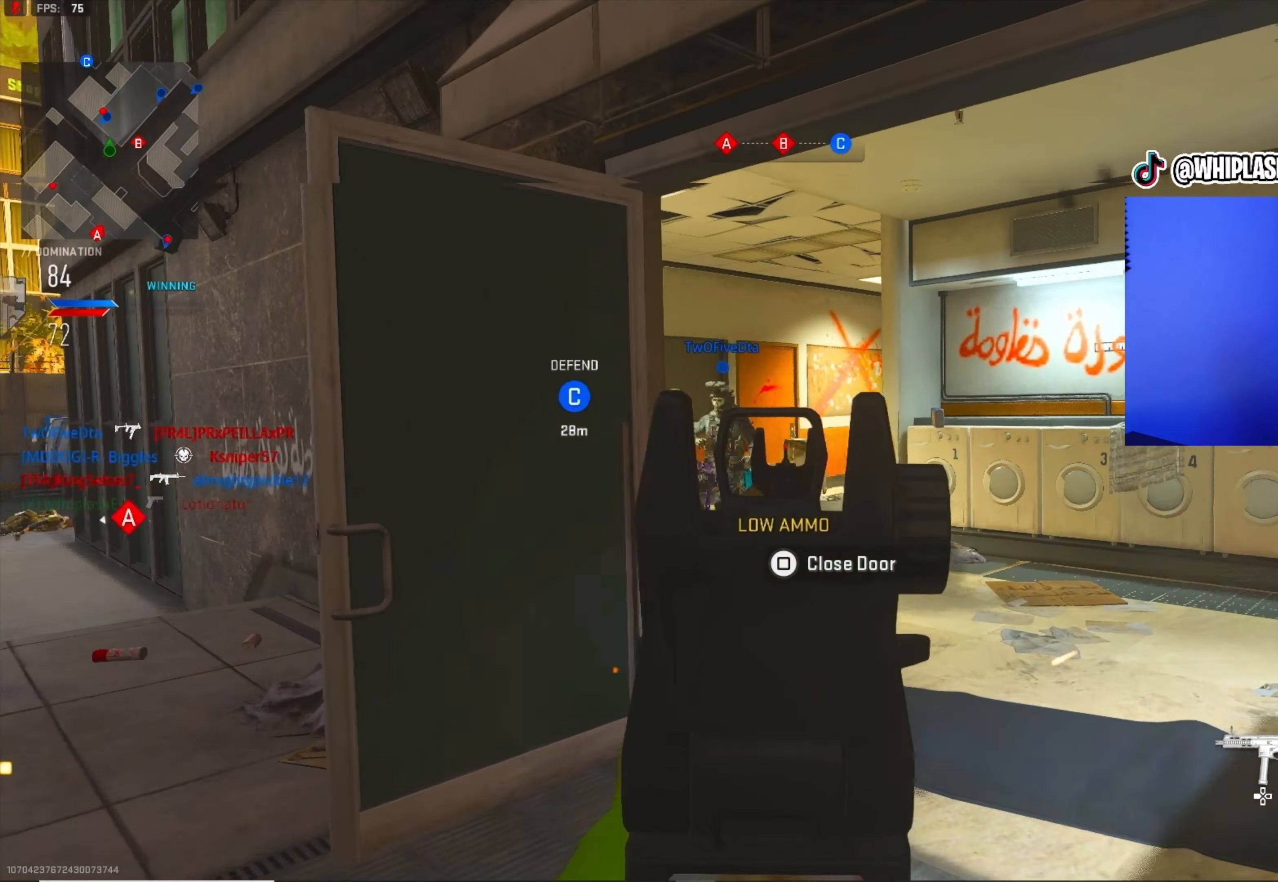
{"buttons": ["L1", "R1"], "left_stick": "up", "right_stick": "right", "events": [[16, "left_stick", "up"], [66, "right_stick", "down-left"], [150, "right_stick", "left"], [316, "R1", "down"], [316, "right_stick", "center"], [416, "right_stick", "right"]]}
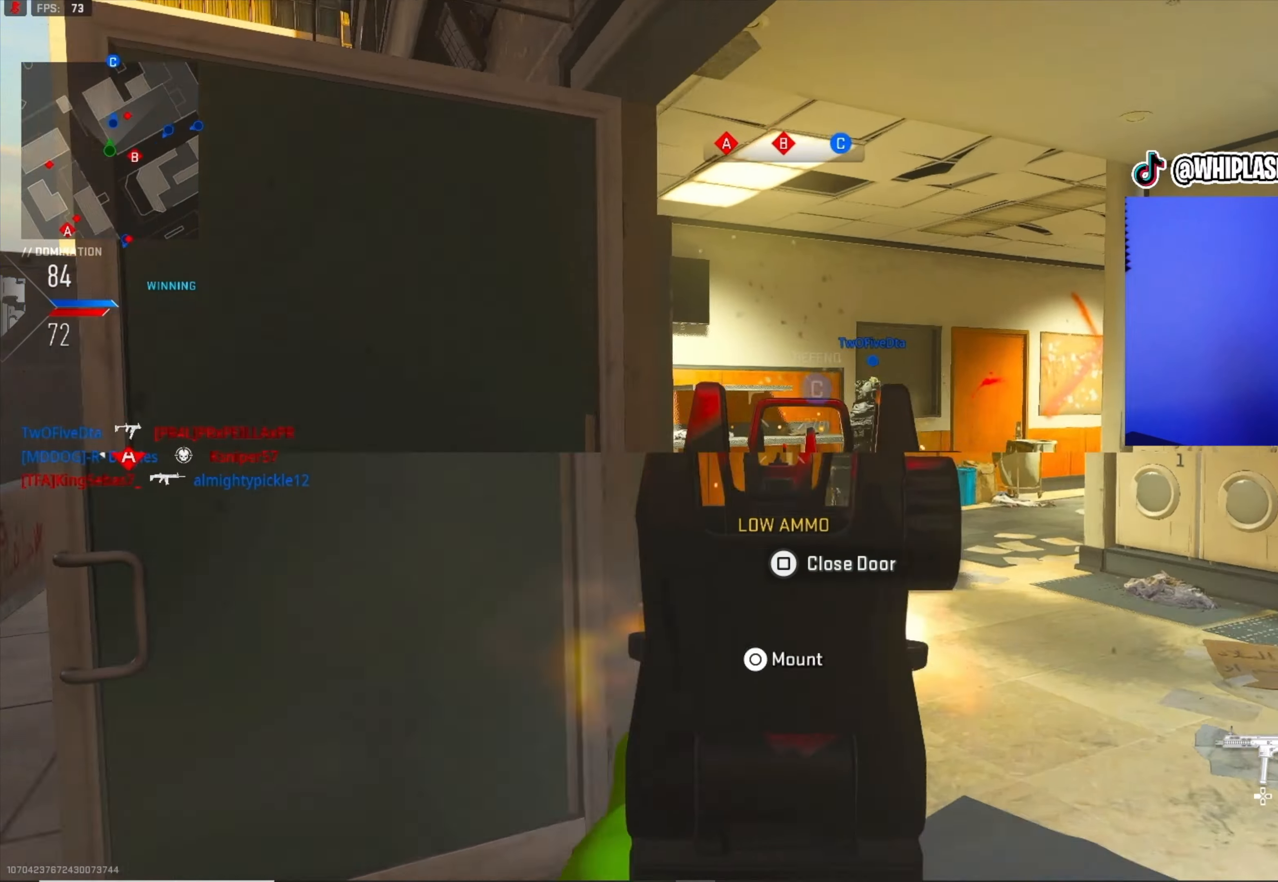
{"buttons": ["L3"], "left_stick": "up", "right_stick": "left", "events": [[100, "R1", "up"], [100, "right_stick", "center"], [150, "L1", "up"], [216, "L3", "down"], [216, "right_stick", "down-left"], [300, "L3", "up"], [300, "TRIANGLE", "down"], [300, "right_stick", "left"], [400, "TRIANGLE", "up"], [416, "L3", "down"]]}
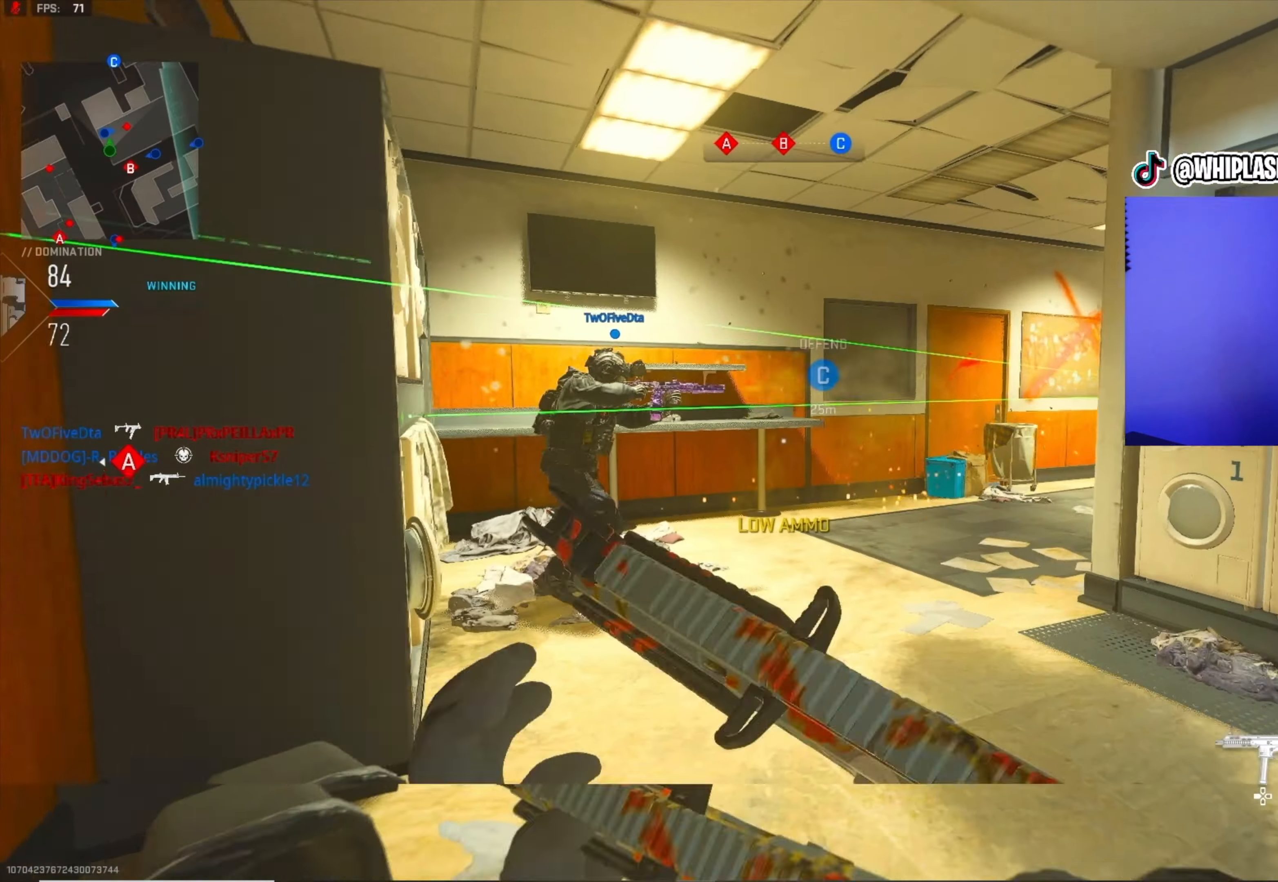
{"buttons": ["L1"], "left_stick": "up-left", "right_stick": "center", "events": [[16, "L3", "up"], [16, "right_stick", "down-right"], [200, "L1", "down"], [200, "L2", "down"], [300, "L2", "up"], [300, "right_stick", "center"], [400, "right_stick", "right"], [416, "R1", "down"], [416, "left_stick", "up-left"], [466, "R1", "up"], [500, "right_stick", "center"]]}
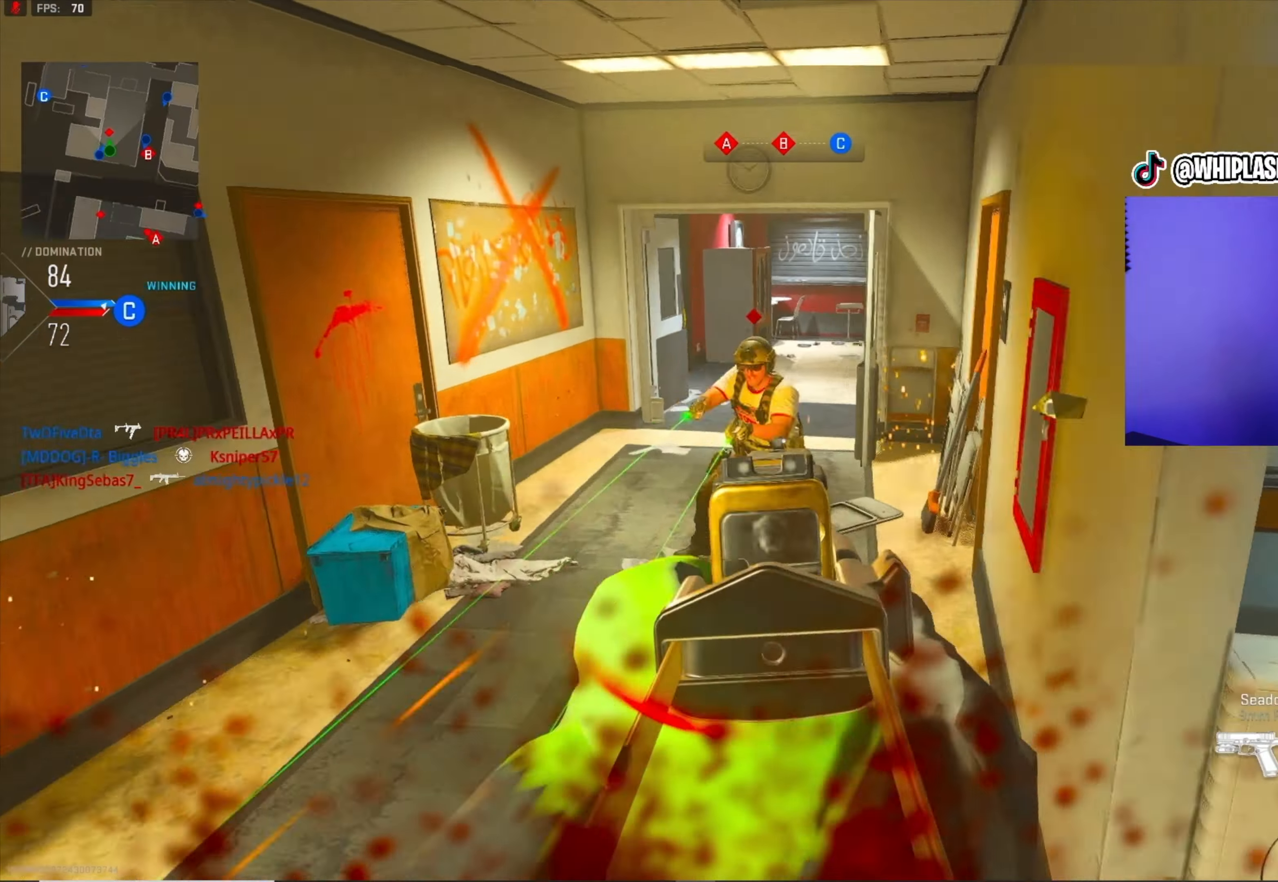
{"buttons": ["L3"], "left_stick": "up", "right_stick": "left", "events": [[16, "R1", "down"], [16, "right_stick", "up-right"], [83, "left_stick", "up"], [116, "R1", "up"], [166, "R1", "down"], [200, "R1", "up"], [250, "L1", "up"], [366, "L1", "down"], [366, "right_stick", "up-left"], [400, "L1", "up"], [416, "L3", "down"], [416, "right_stick", "center"], [500, "right_stick", "left"]]}
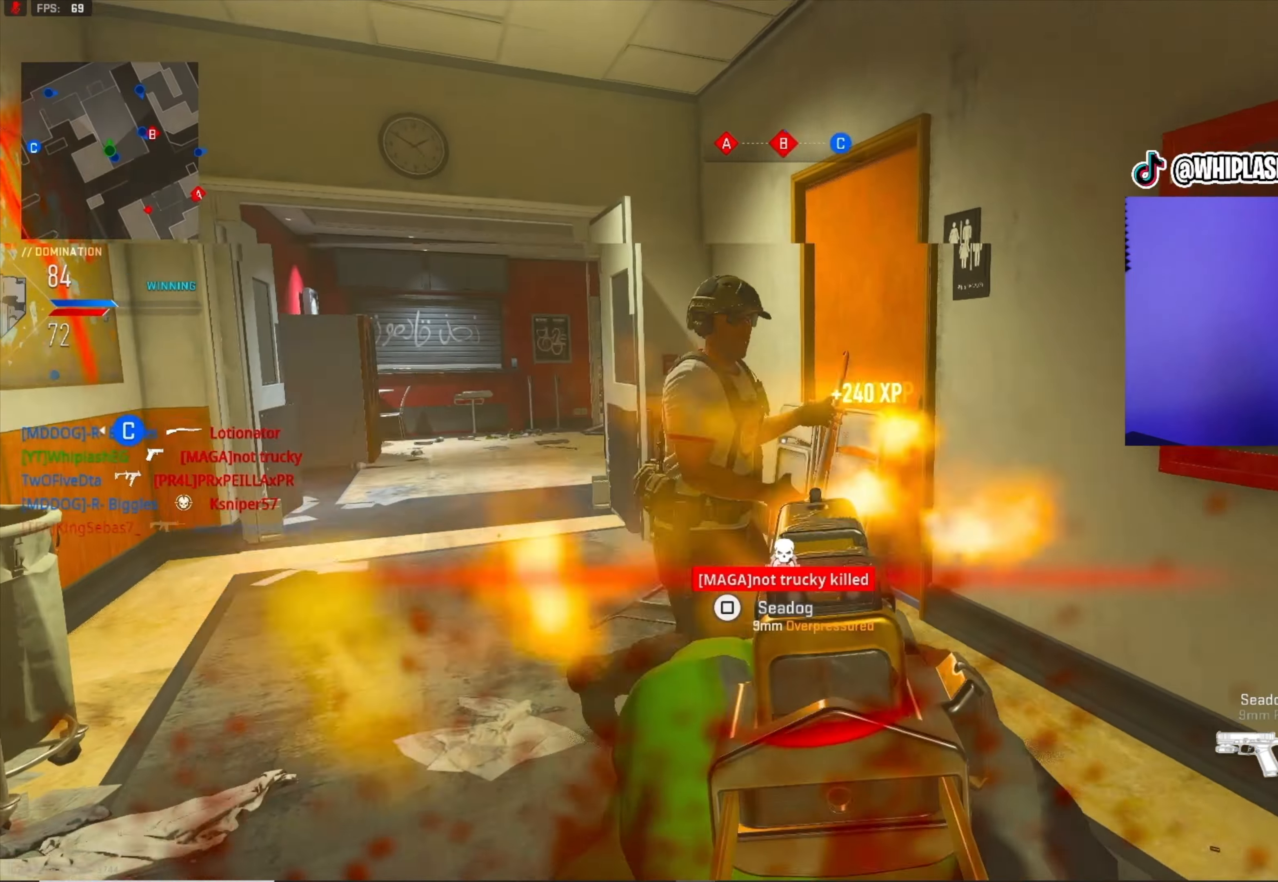
{"buttons": [], "left_stick": "up-left", "right_stick": "right", "events": [[50, "L3", "up"], [200, "left_stick", "up-left"], [200, "right_stick", "center"], [500, "right_stick", "right"]]}
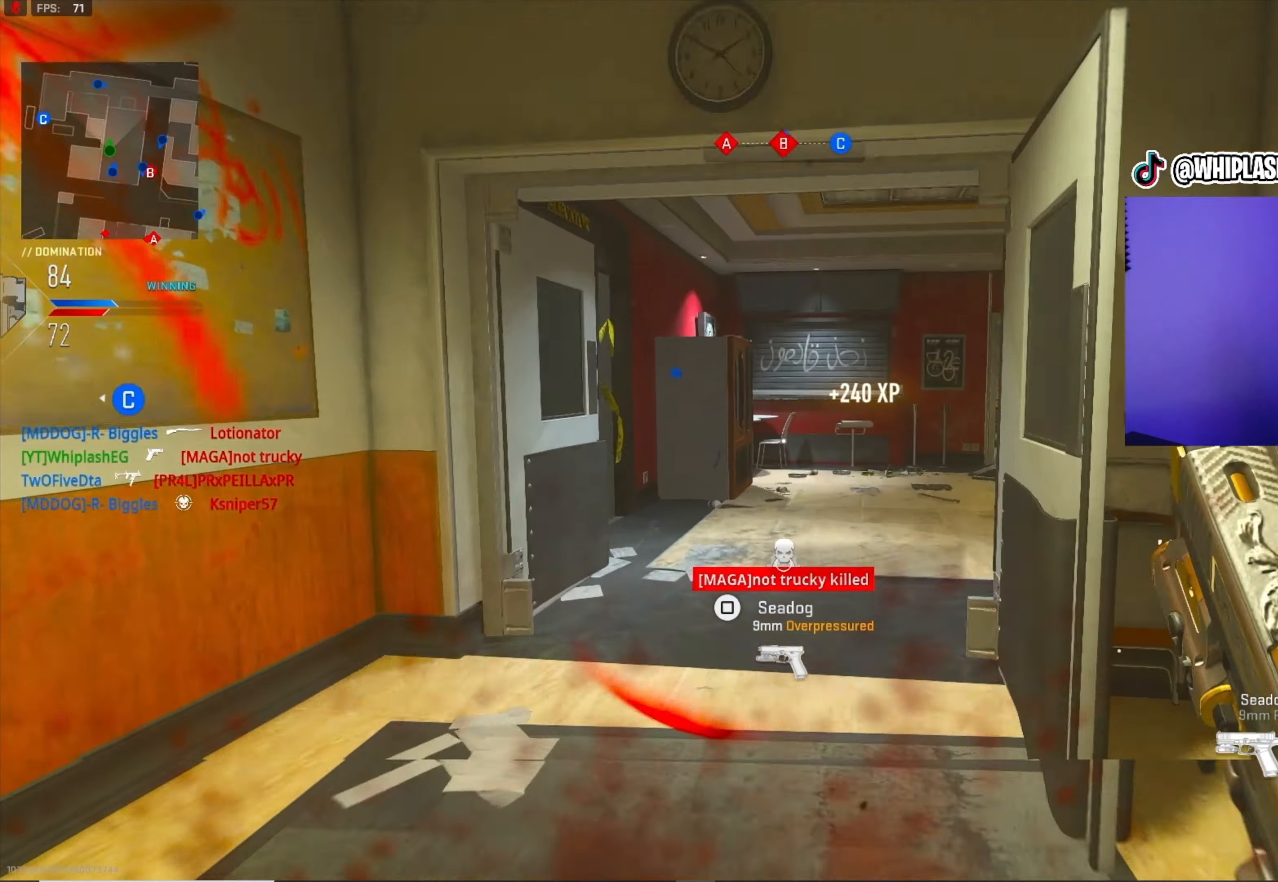
{"buttons": ["L1"], "left_stick": "up-left", "right_stick": "right", "events": [[200, "L1", "down"], [216, "right_stick", "center"], [400, "right_stick", "right"]]}
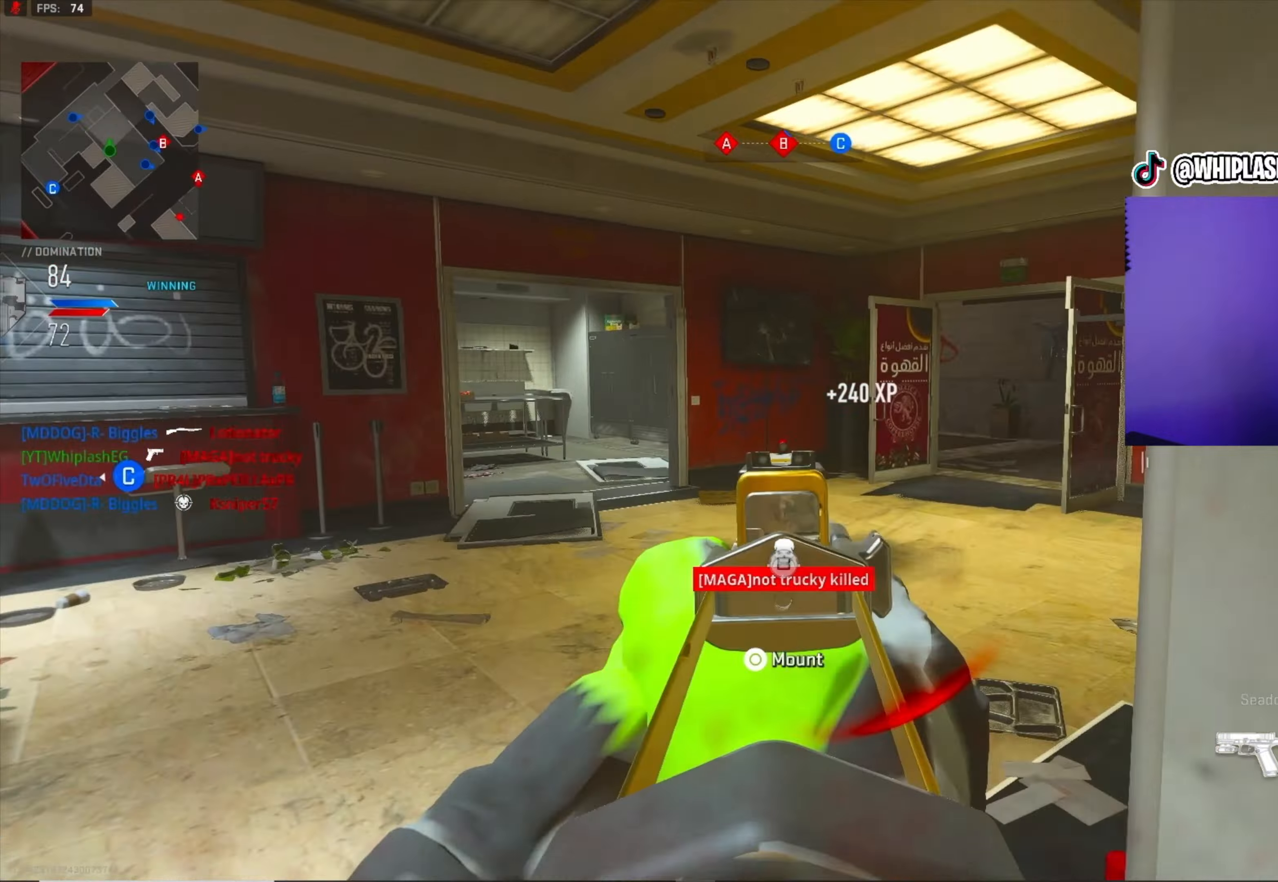
{"buttons": [], "left_stick": "down-right", "right_stick": "right", "events": [[67, "L1", "up"], [100, "L3", "down"], [100, "left_stick", "up"], [100, "right_stick", "center"], [300, "L3", "up"], [300, "right_stick", "right"], [500, "left_stick", "down-right"]]}
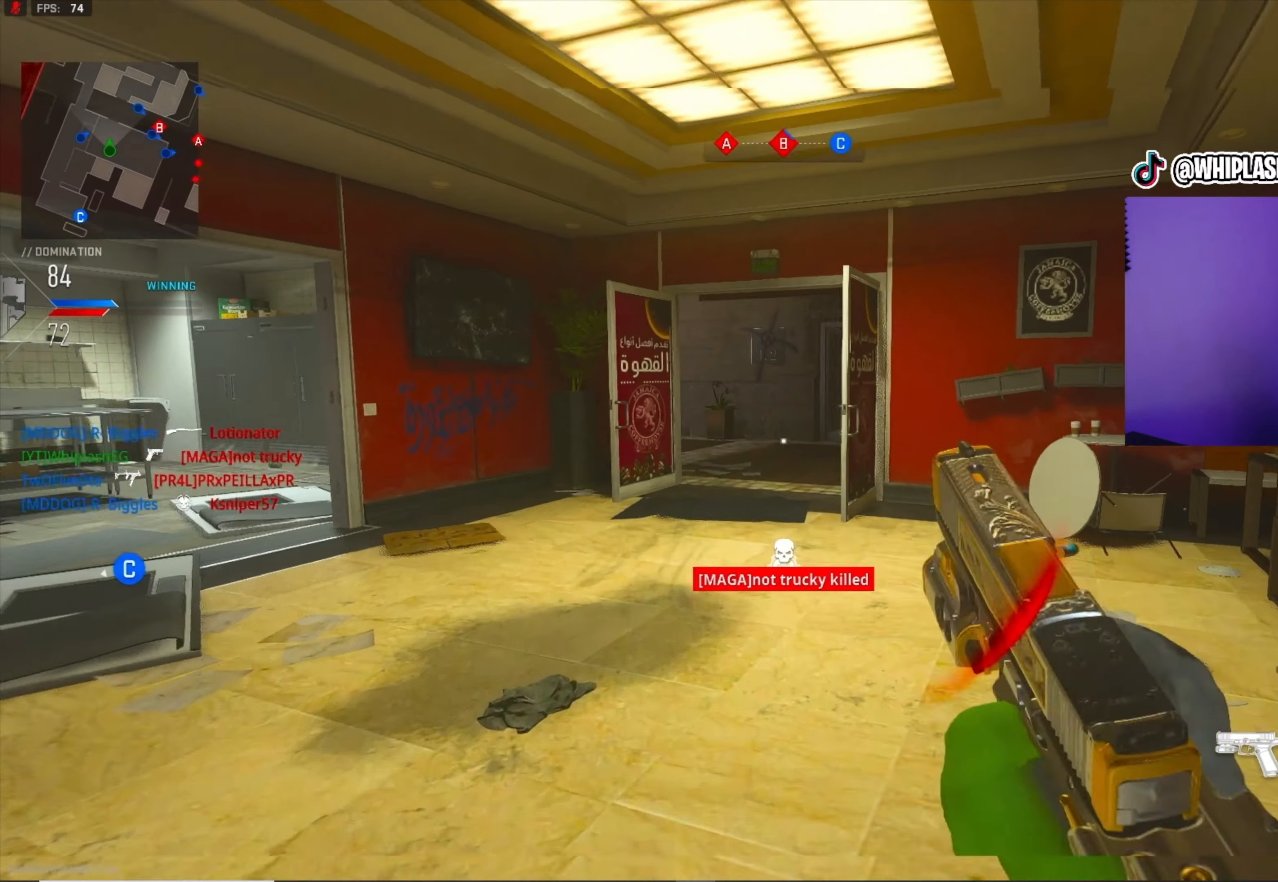
{"buttons": [], "left_stick": "up-right", "right_stick": "right", "events": [[317, "left_stick", "up-right"]]}
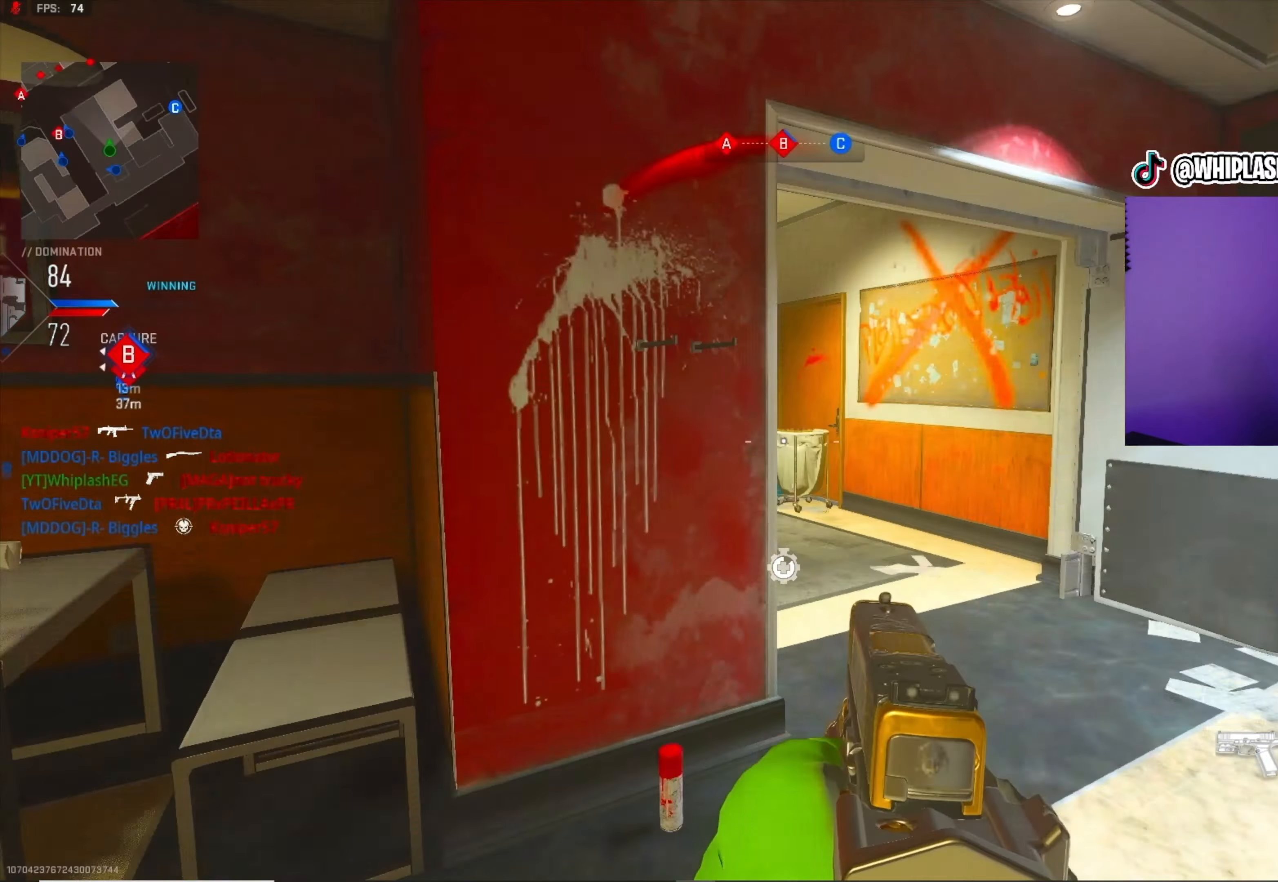
{"buttons": [], "left_stick": "up-left", "right_stick": "center", "events": [[50, "L3", "down"], [50, "right_stick", "center"], [100, "left_stick", "up"], [183, "L3", "up"], [183, "right_stick", "left"], [267, "left_stick", "up-left"], [483, "right_stick", "center"]]}
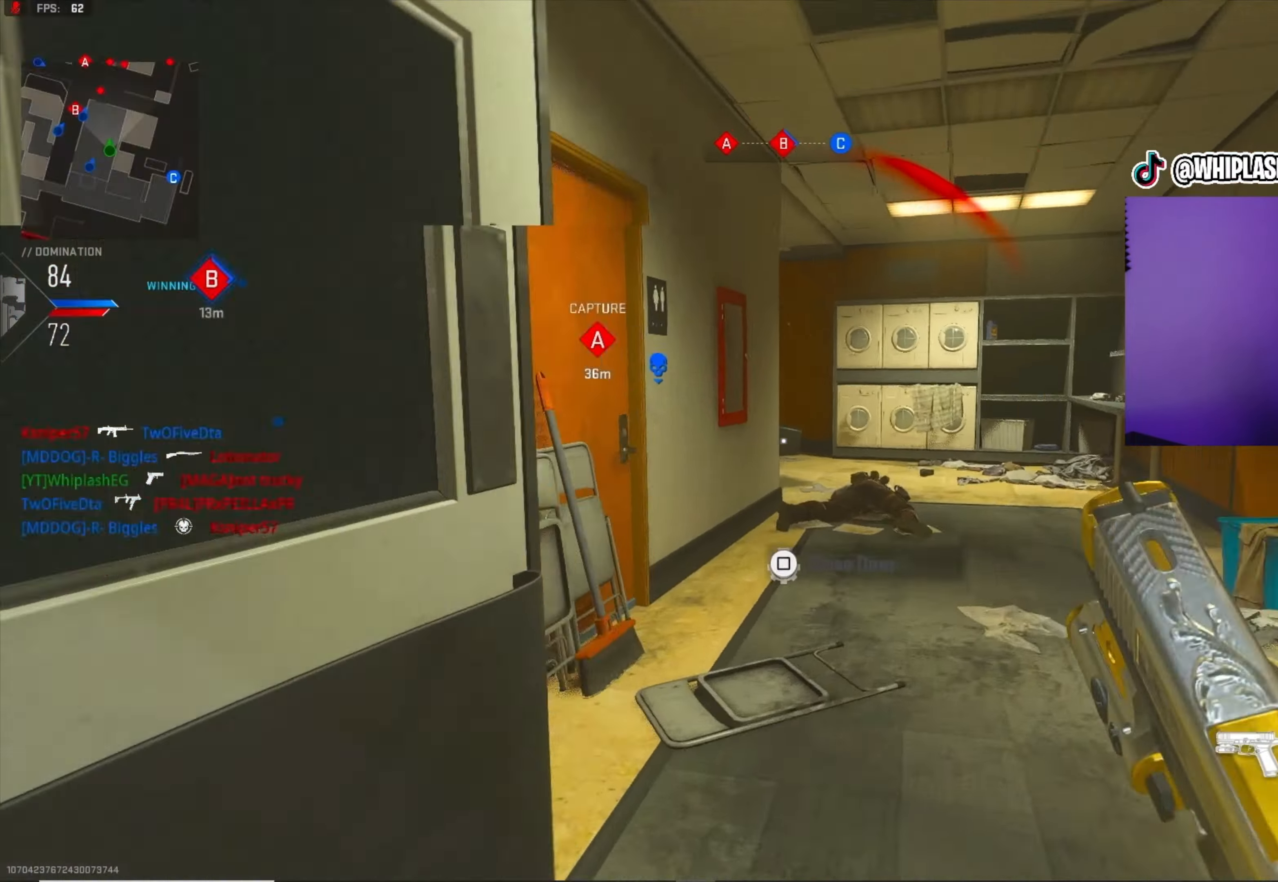
{"buttons": [], "left_stick": "left", "right_stick": "right", "events": [[133, "left_stick", "right"], [150, "right_stick", "down-right"], [250, "right_stick", "right"], [283, "CIRCLE", "down"], [283, "left_stick", "up-left"], [383, "CIRCLE", "up"], [433, "CIRCLE", "down"], [500, "CIRCLE", "up"], [500, "left_stick", "left"]]}
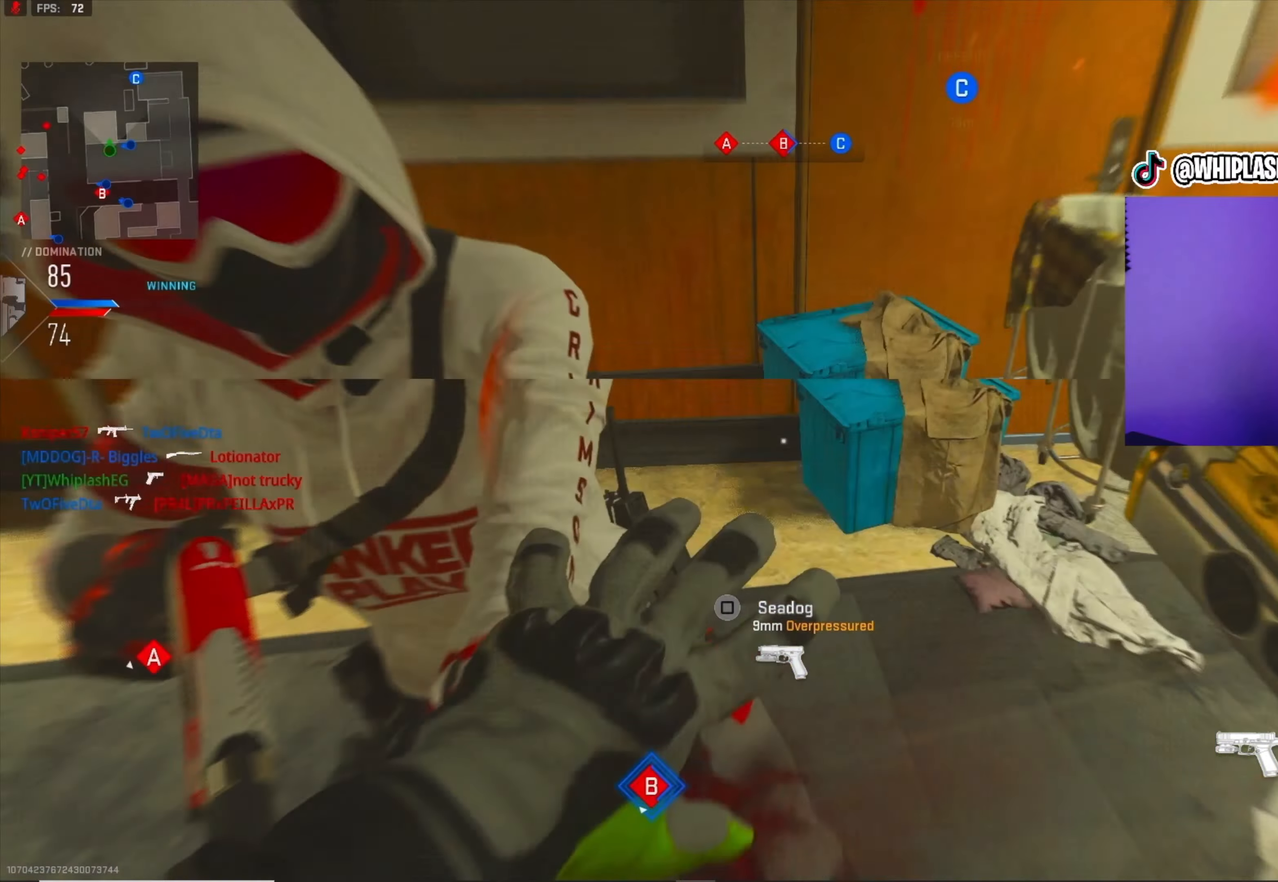
{"buttons": [], "left_stick": "up-left", "right_stick": "right", "events": [[67, "CIRCLE", "down"], [67, "right_stick", "up"], [100, "CIRCLE", "up"], [100, "left_stick", "up-left"], [133, "right_stick", "right"], [150, "CIRCLE", "down"], [433, "CIRCLE", "up"]]}
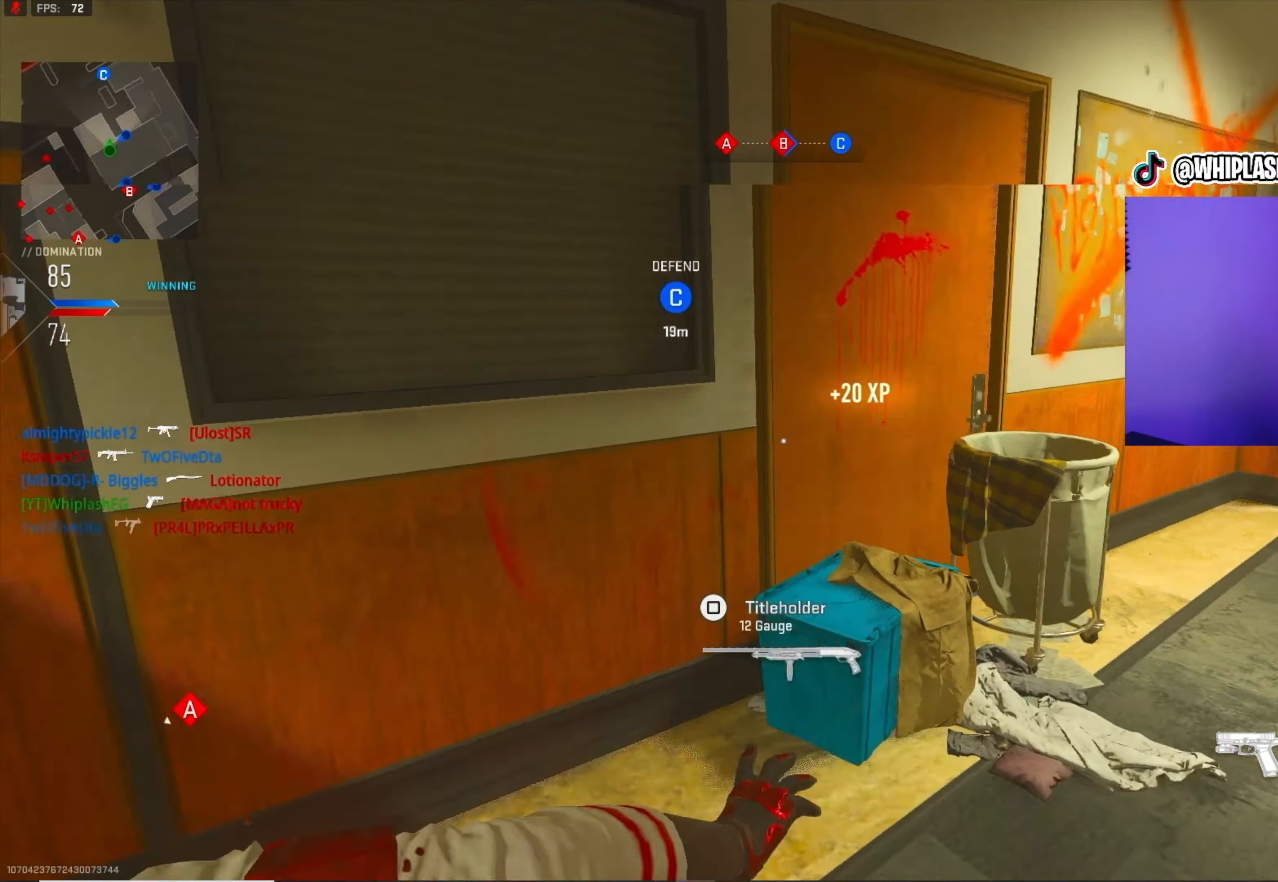
{"buttons": [], "left_stick": "right", "right_stick": "up-right", "events": [[33, "CIRCLE", "down"], [67, "CIRCLE", "up"], [67, "left_stick", "down-right"], [200, "left_stick", "up-right"], [200, "right_stick", "up-left"], [250, "left_stick", "up"], [300, "right_stick", "up-right"], [383, "left_stick", "right"]]}
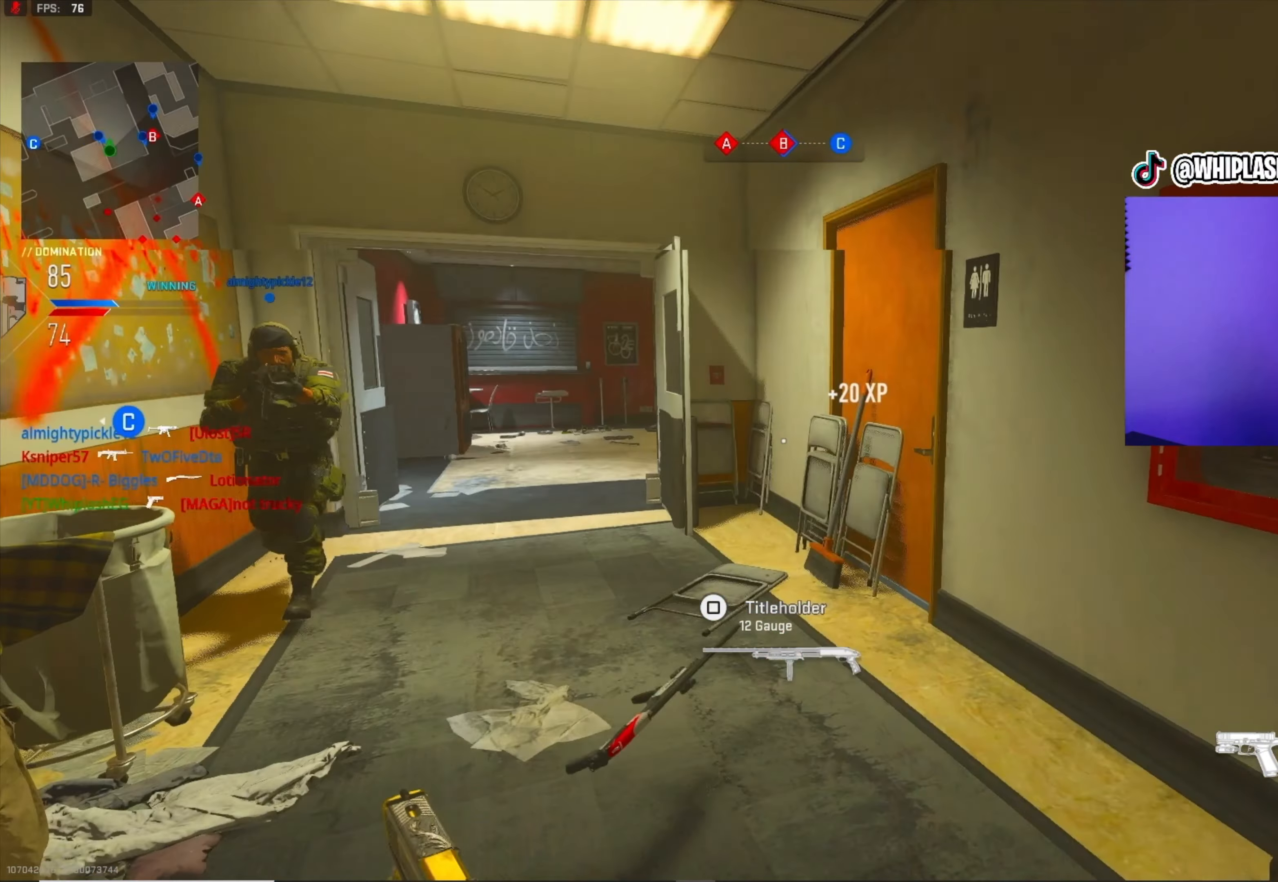
{"buttons": [], "left_stick": "up-left", "right_stick": "center", "events": [[183, "left_stick", "up-right"], [233, "right_stick", "center"], [300, "right_stick", "up-left"], [333, "left_stick", "up-left"], [383, "L3", "down"], [383, "right_stick", "left"], [483, "L3", "up"], [483, "right_stick", "center"]]}
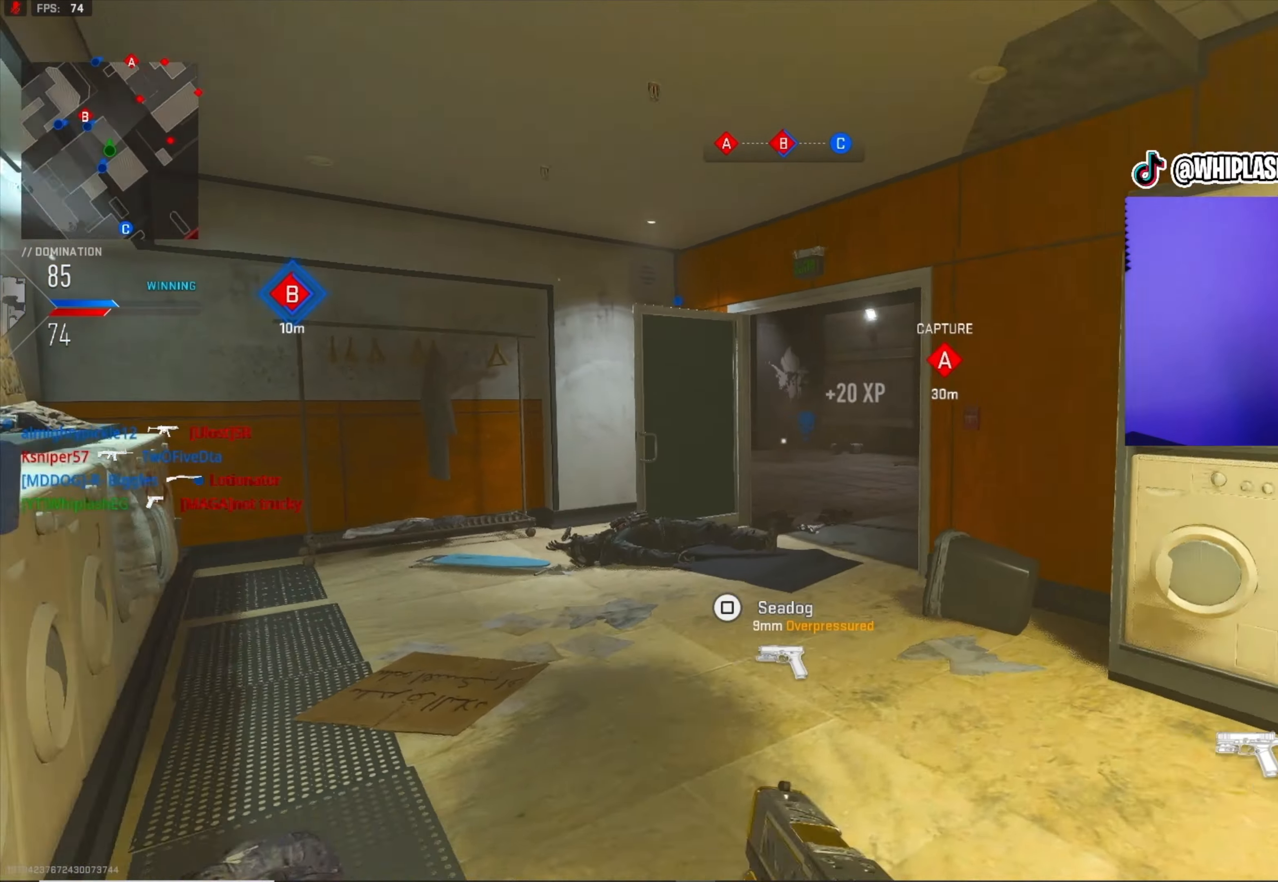
{"buttons": [], "left_stick": "left", "right_stick": "right", "events": [[50, "L3", "down"], [150, "L3", "up"], [150, "right_stick", "right"], [367, "left_stick", "left"]]}
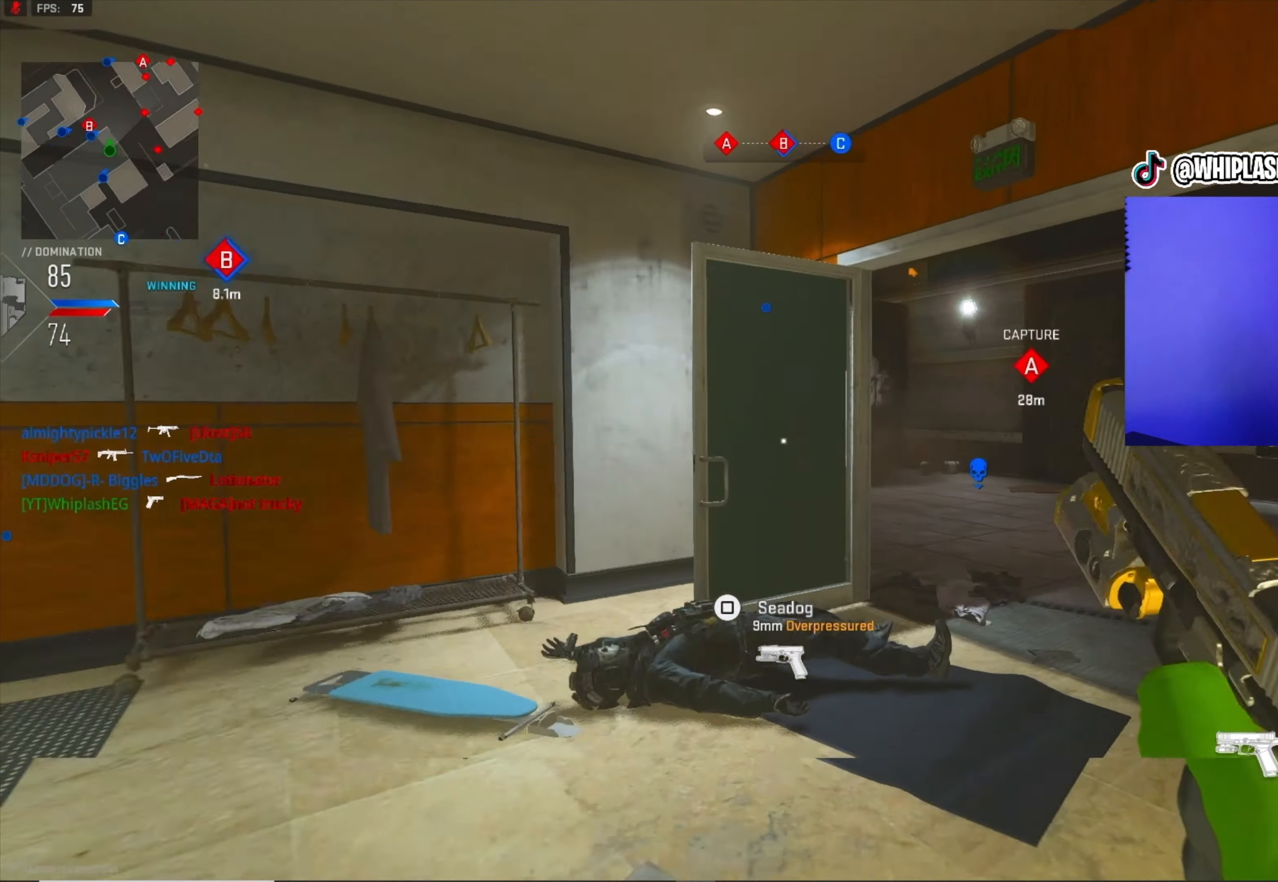
{"buttons": [], "left_stick": "up-left", "right_stick": "center", "events": [[83, "L1", "down"], [83, "left_stick", "up-left"], [167, "right_stick", "center"], [183, "L1", "up"], [183, "left_stick", "left"], [267, "SQUARE", "down"], [367, "left_stick", "up-left"], [383, "SQUARE", "up"]]}
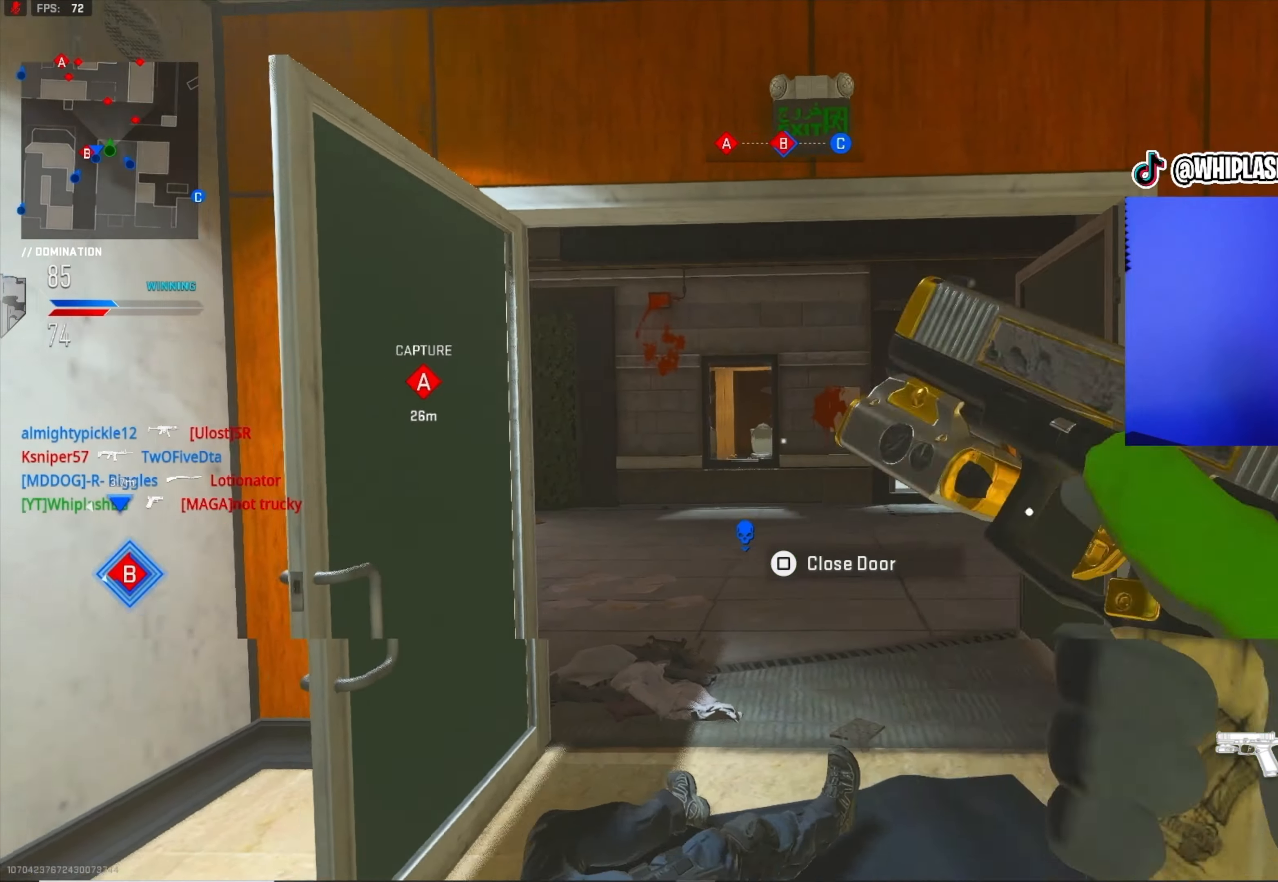
{"buttons": [], "left_stick": "up-left", "right_stick": "right", "events": [[333, "right_stick", "right"]]}
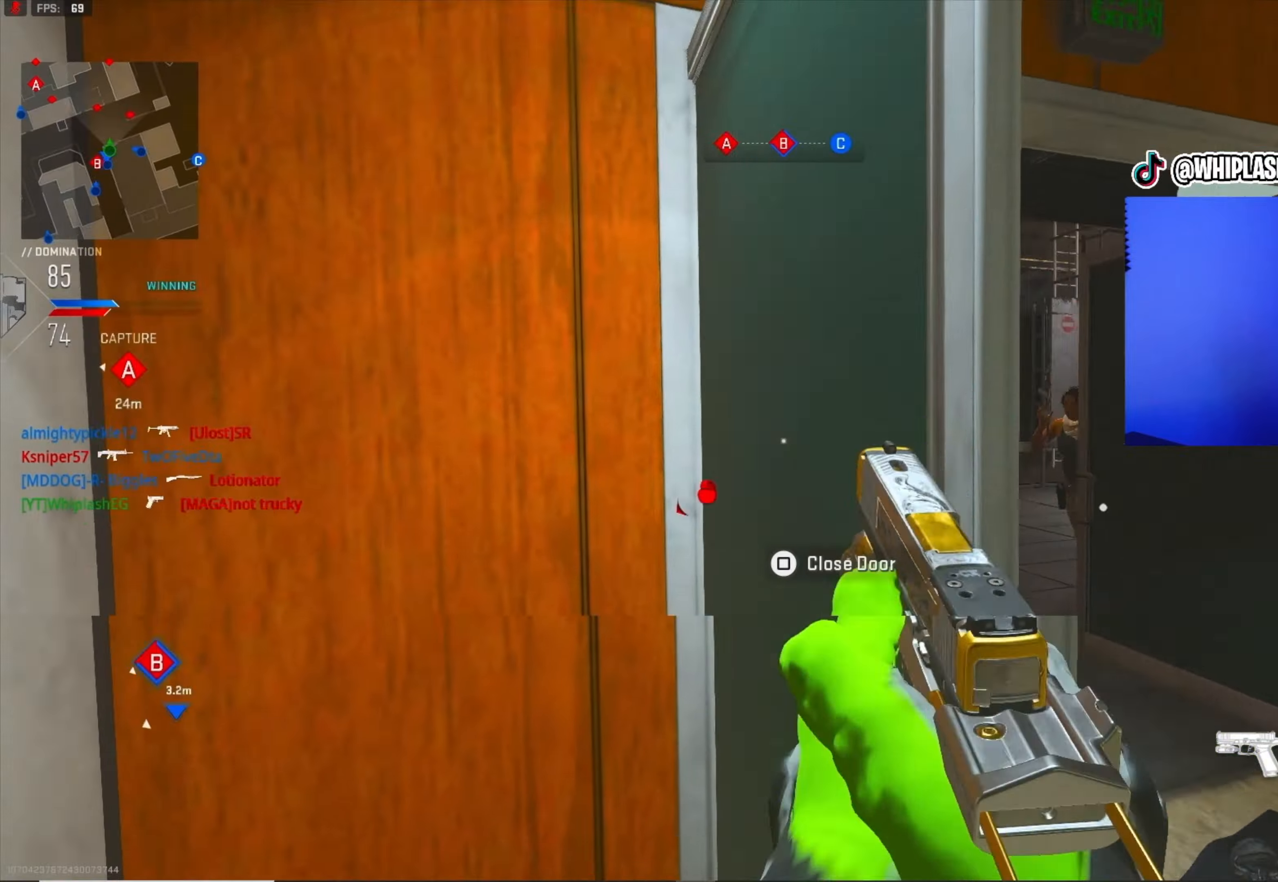
{"buttons": [], "left_stick": "down-right", "right_stick": "left", "events": [[150, "left_stick", "down-left"], [234, "right_stick", "center"], [250, "left_stick", "down-right"], [484, "right_stick", "left"]]}
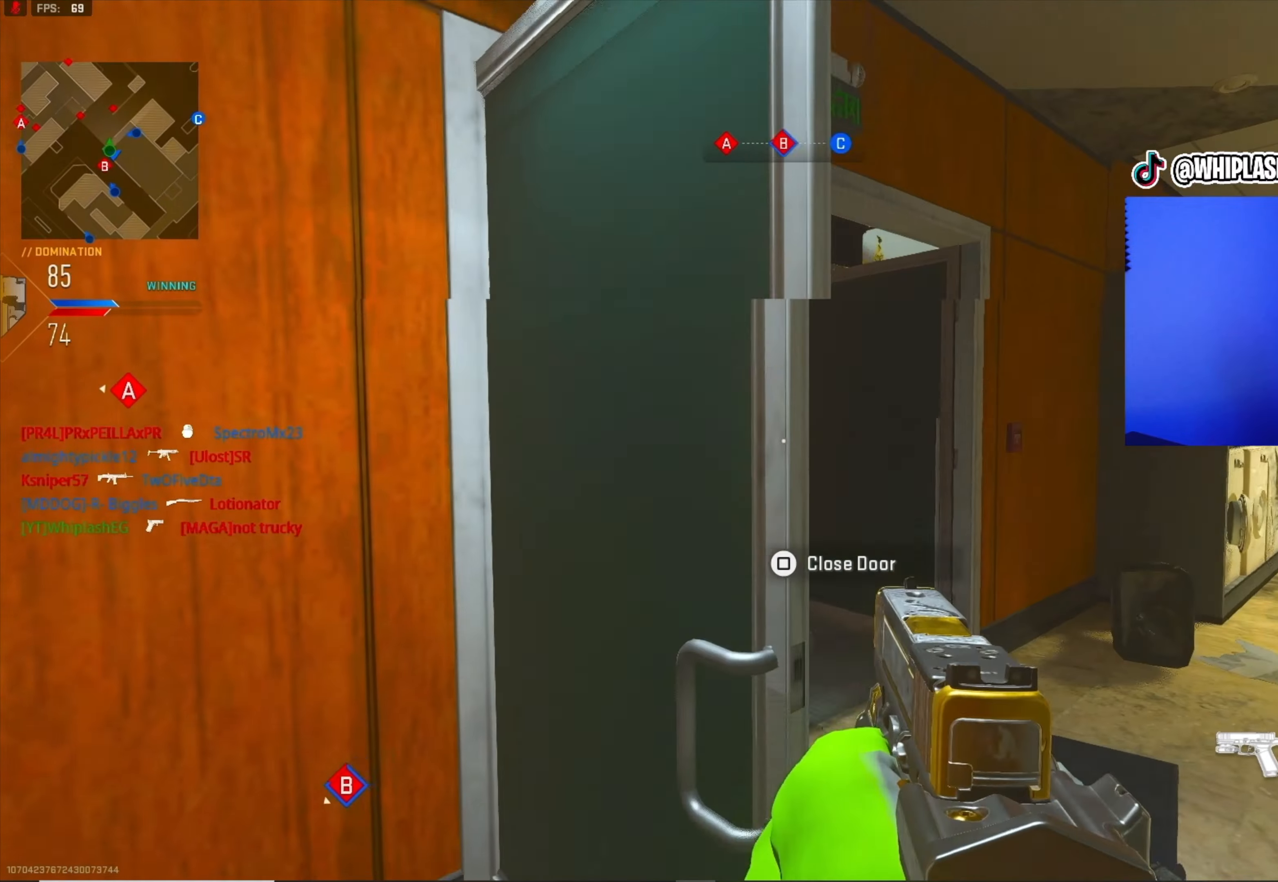
{"buttons": ["L1"], "left_stick": "up-right", "right_stick": "up-left", "events": [[50, "L1", "down"], [84, "right_stick", "center"], [184, "right_stick", "down-left"], [300, "right_stick", "left"], [400, "right_stick", "up-left"], [467, "left_stick", "up-right"]]}
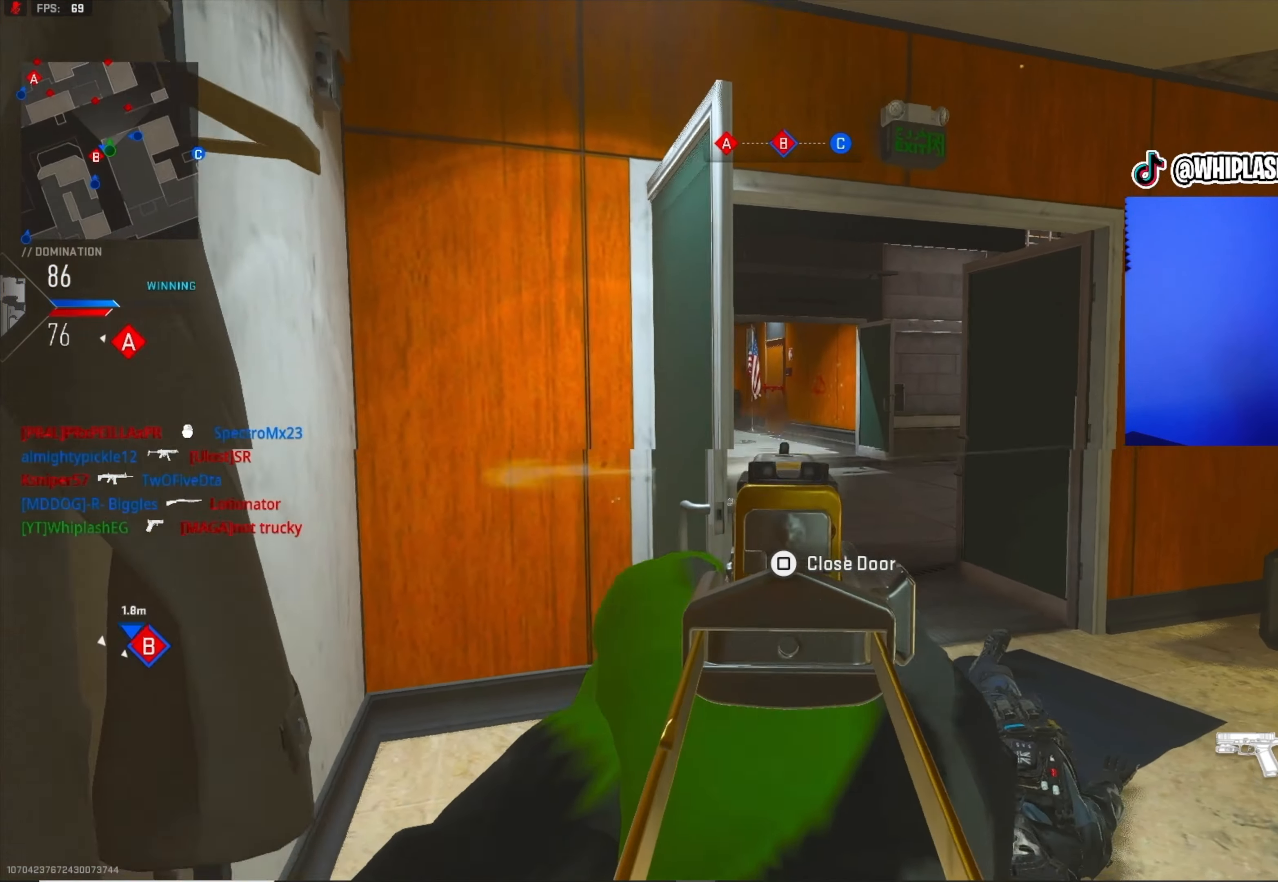
{"buttons": ["L1"], "left_stick": "down-right", "right_stick": "down", "events": [[50, "L1", "up"], [100, "L3", "down"], [184, "L1", "down"], [184, "L3", "up"], [184, "left_stick", "center"], [217, "right_stick", "left"], [300, "left_stick", "right"], [300, "right_stick", "up"], [367, "right_stick", "center"], [500, "left_stick", "down-right"], [500, "right_stick", "down"]]}
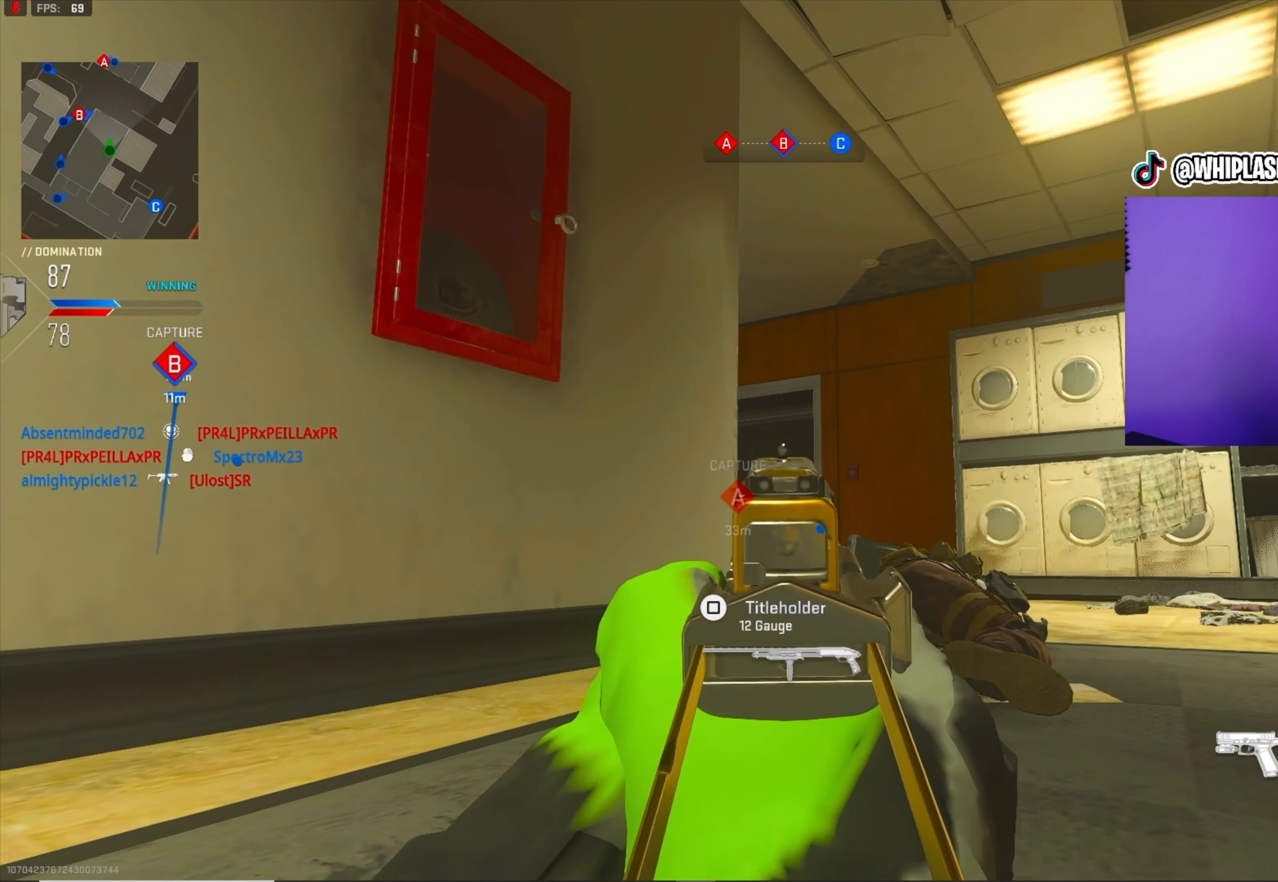
{"buttons": ["L1"], "left_stick": "down", "right_stick": "center", "events": [[17, "R3", "down"], [150, "R3", "up"], [184, "left_stick", "down"], [200, "right_stick", "center"], [317, "right_stick", "up"], [450, "right_stick", "left"], [500, "right_stick", "center"]]}
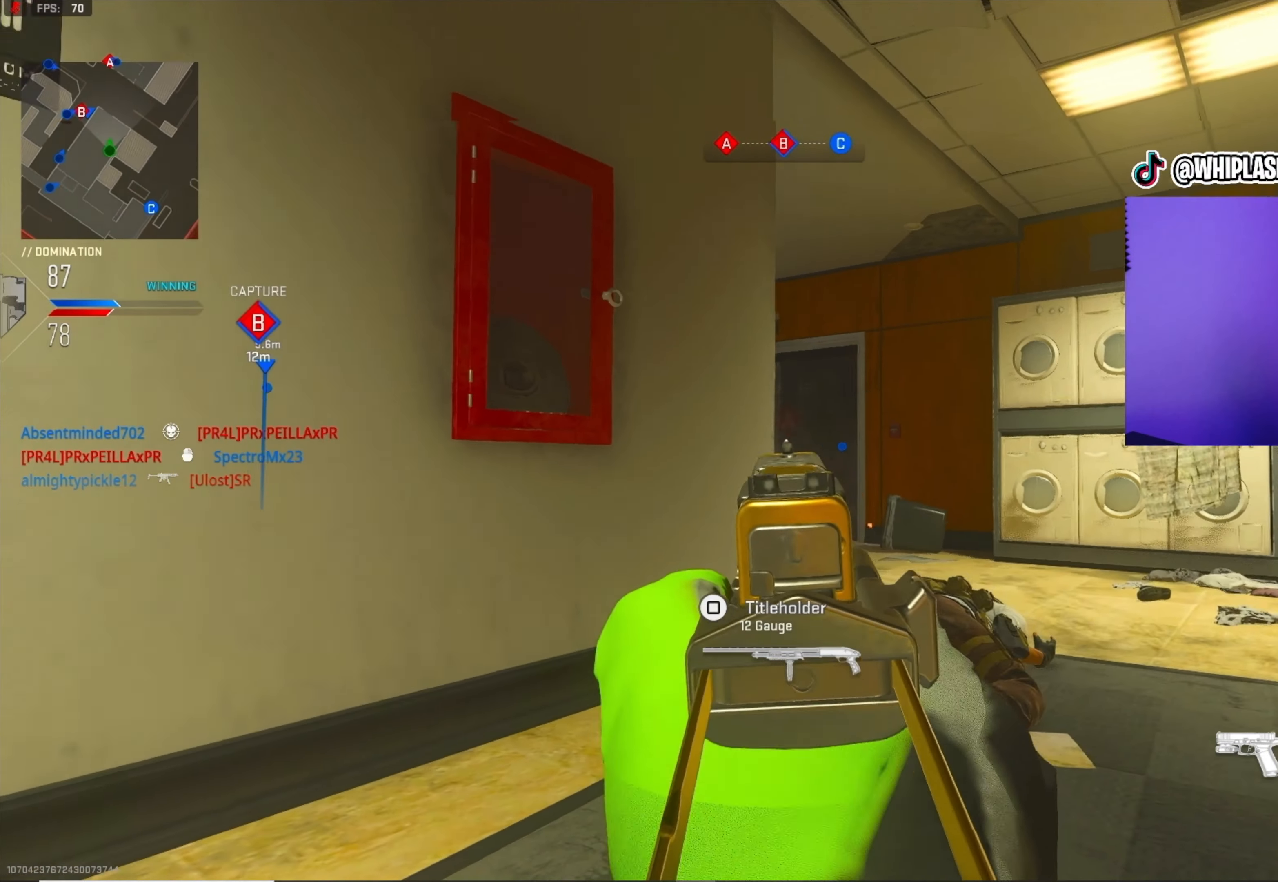
{"buttons": ["L1"], "left_stick": "up-right", "right_stick": "up-right", "events": [[67, "R1", "down"], [67, "left_stick", "down-right"], [100, "R1", "up"], [117, "right_stick", "down"], [217, "R1", "down"], [267, "right_stick", "center"], [350, "R1", "up"], [400, "R1", "down"], [400, "right_stick", "up"], [417, "left_stick", "up-right"], [467, "right_stick", "up-right"], [484, "R1", "up"]]}
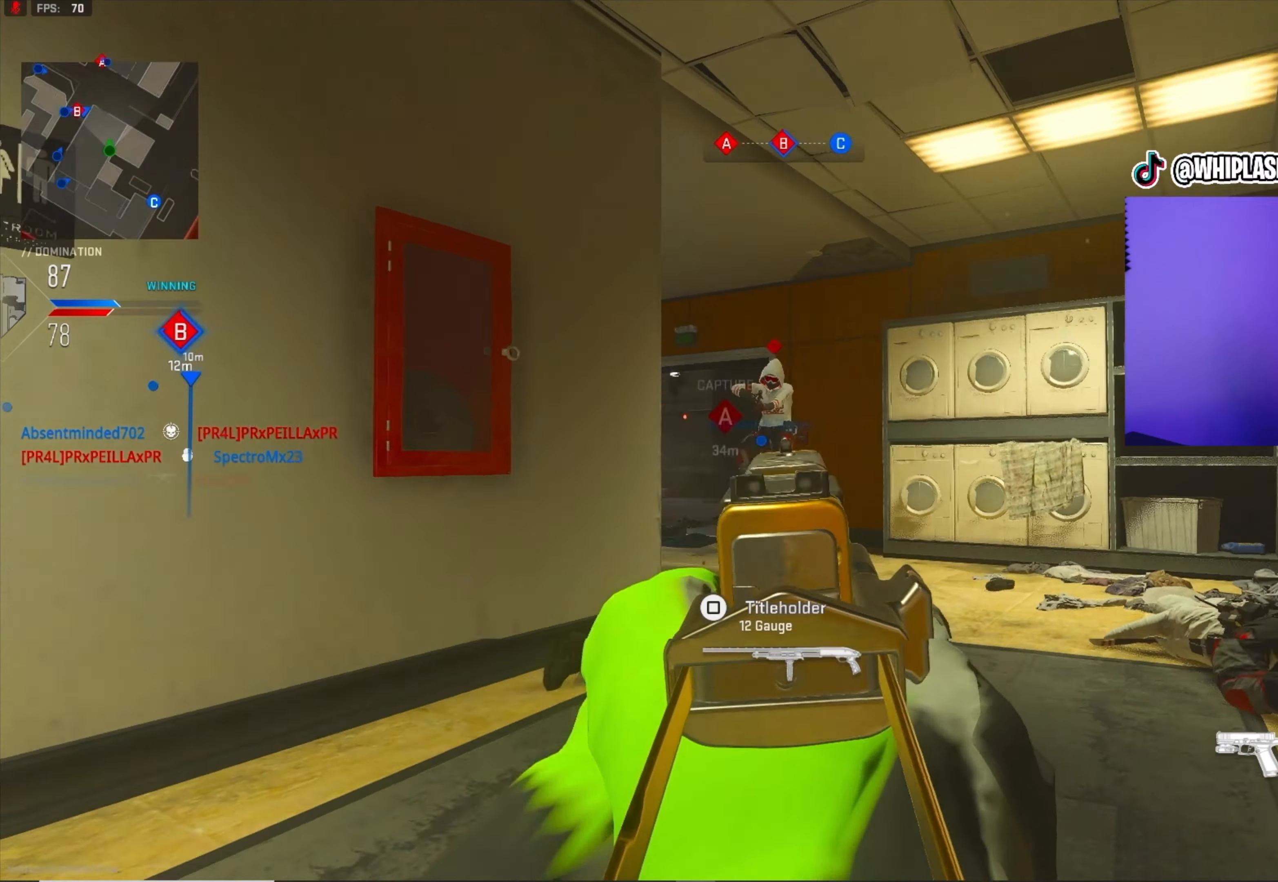
{"buttons": ["L1", "R1"], "left_stick": "left", "right_stick": "left", "events": [[17, "left_stick", "center"], [50, "L1", "up"], [50, "R1", "down"], [100, "L1", "down"], [100, "R1", "up"], [100, "right_stick", "down-right"], [167, "R1", "down"], [167, "left_stick", "left"], [167, "right_stick", "down-left"], [250, "R1", "up"], [300, "R1", "down"], [300, "right_stick", "center"], [367, "R1", "up"], [367, "right_stick", "down-left"], [450, "R1", "down"], [467, "right_stick", "left"]]}
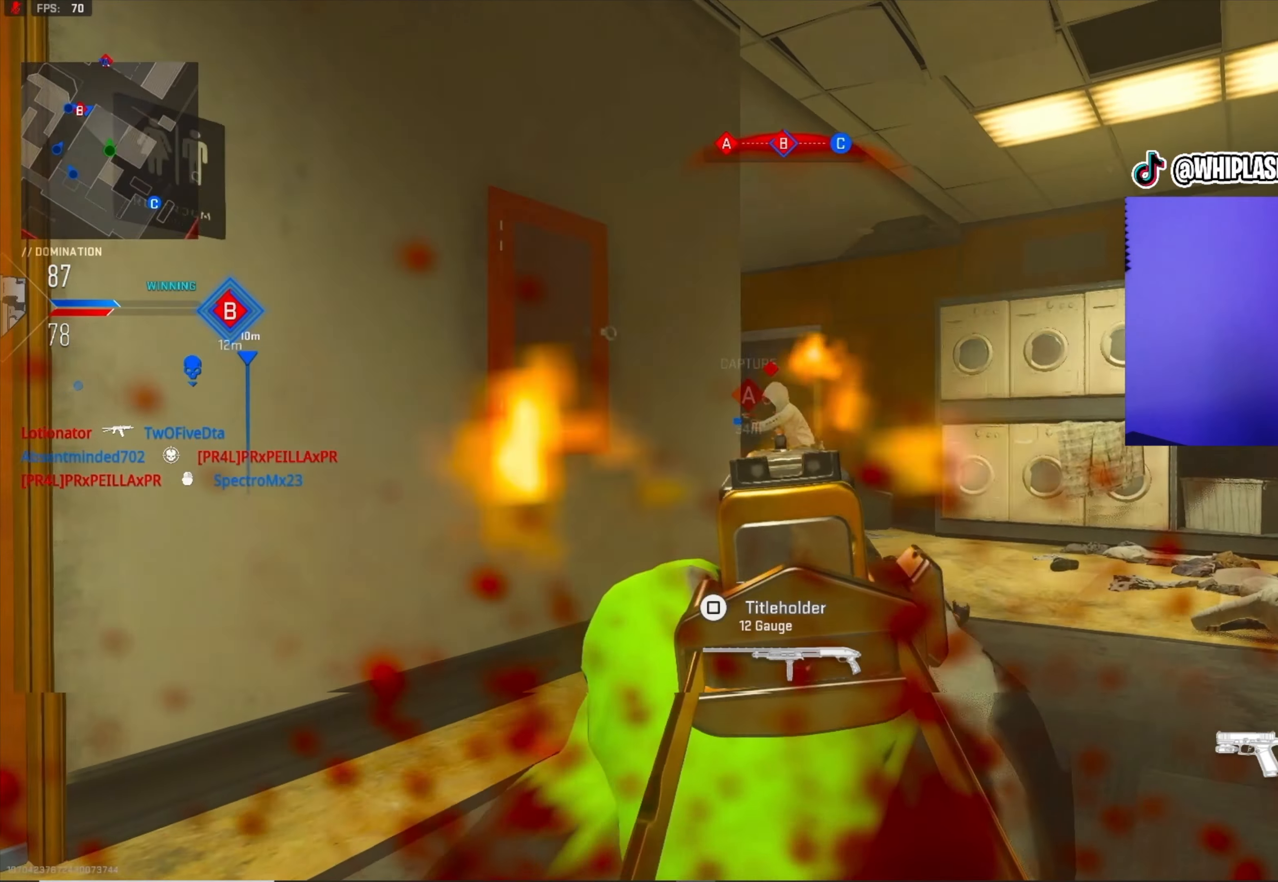
{"buttons": ["L3"], "left_stick": "up-right", "right_stick": "center", "events": [[17, "right_stick", "center"], [50, "R1", "up"], [100, "R1", "down"], [100, "right_stick", "up-right"], [167, "R1", "up"], [200, "left_stick", "up-right"], [200, "right_stick", "down-left"], [250, "R1", "down"], [300, "R1", "up"], [300, "right_stick", "center"], [367, "L1", "up"], [367, "right_stick", "right"], [417, "L3", "down"], [500, "right_stick", "center"]]}
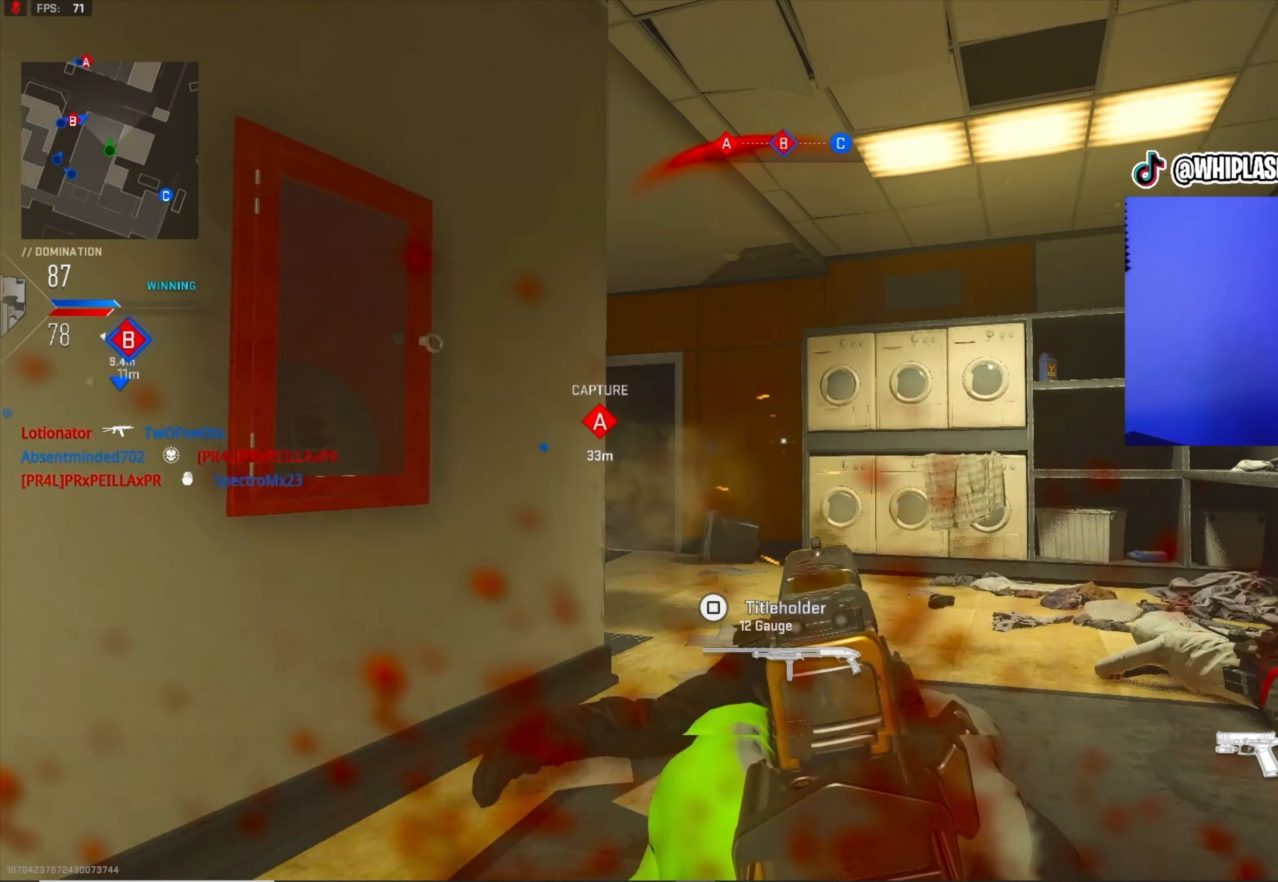
{"buttons": [], "left_stick": "down", "right_stick": "left", "events": [[84, "right_stick", "down-left"], [200, "L2", "down"], [200, "L3", "up"], [267, "L1", "down"], [350, "L2", "up"], [350, "left_stick", "down-right"], [384, "right_stick", "center"], [400, "R1", "down"], [450, "right_stick", "up"], [484, "left_stick", "down"], [500, "L1", "up"], [500, "R1", "up"], [500, "right_stick", "left"]]}
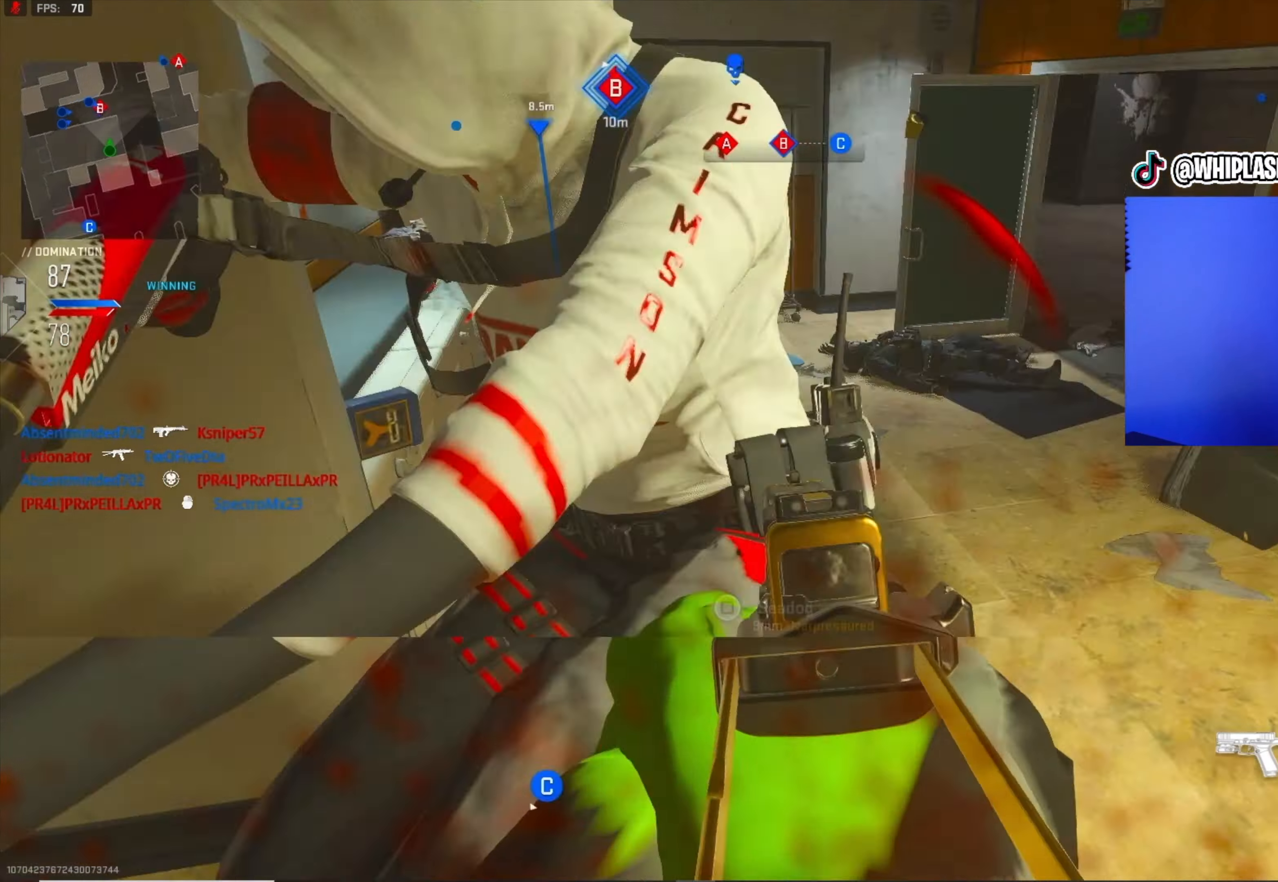
{"buttons": [], "left_stick": "center", "right_stick": "center", "events": [[84, "R1", "down"], [100, "L1", "down"], [117, "L1", "up"], [117, "R1", "up"], [184, "R1", "down"], [217, "L1", "down"], [217, "R1", "up"], [267, "left_stick", "down-right"], [267, "right_stick", "up"], [300, "R1", "down"], [367, "right_stick", "center"], [400, "L1", "up"], [400, "R1", "up"], [450, "left_stick", "center"]]}
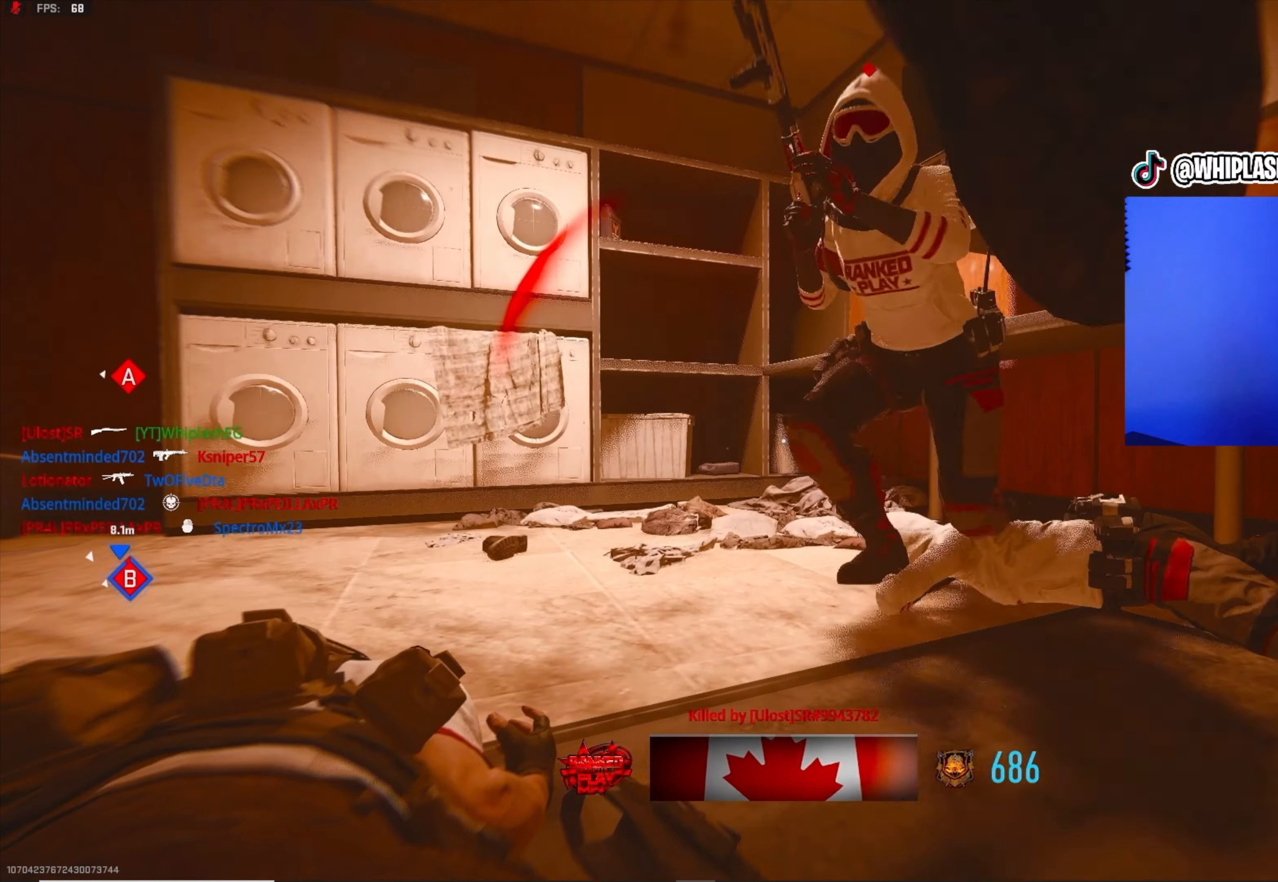
{"buttons": [], "left_stick": "center", "right_stick": "center", "events": [[67, "SQUARE", "down"], [150, "SQUARE", "up"], [217, "SQUARE", "down"], [300, "SQUARE", "up"], [400, "SQUARE", "down"], [450, "SQUARE", "up"]]}
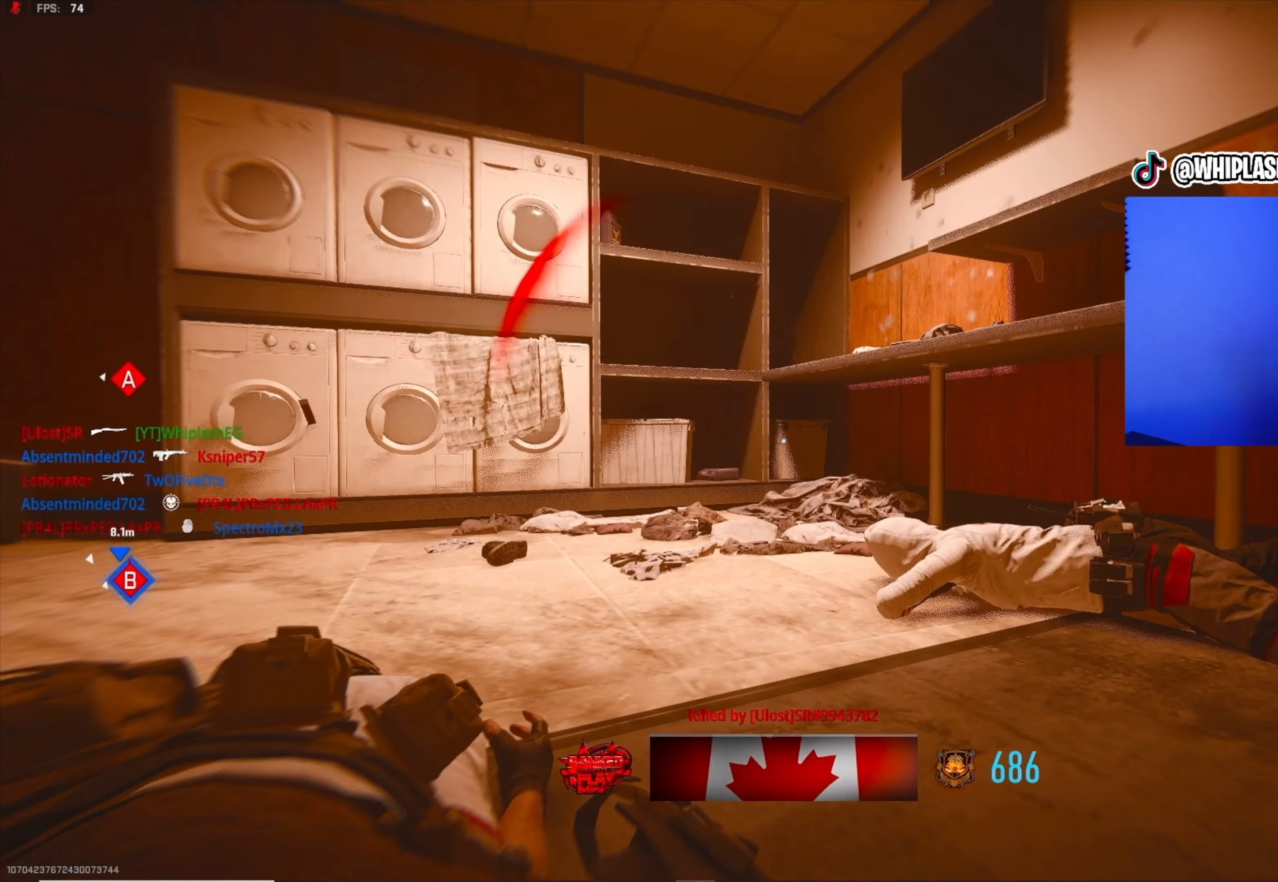
{"buttons": [], "left_stick": "center", "right_stick": "center", "events": [[16, "SQUARE", "down"], [100, "SQUARE", "up"], [183, "SQUARE", "down"], [216, "SQUARE", "up"], [300, "SQUARE", "down"], [383, "SQUARE", "up"], [400, "SQUARE", "down"], [500, "SQUARE", "up"]]}
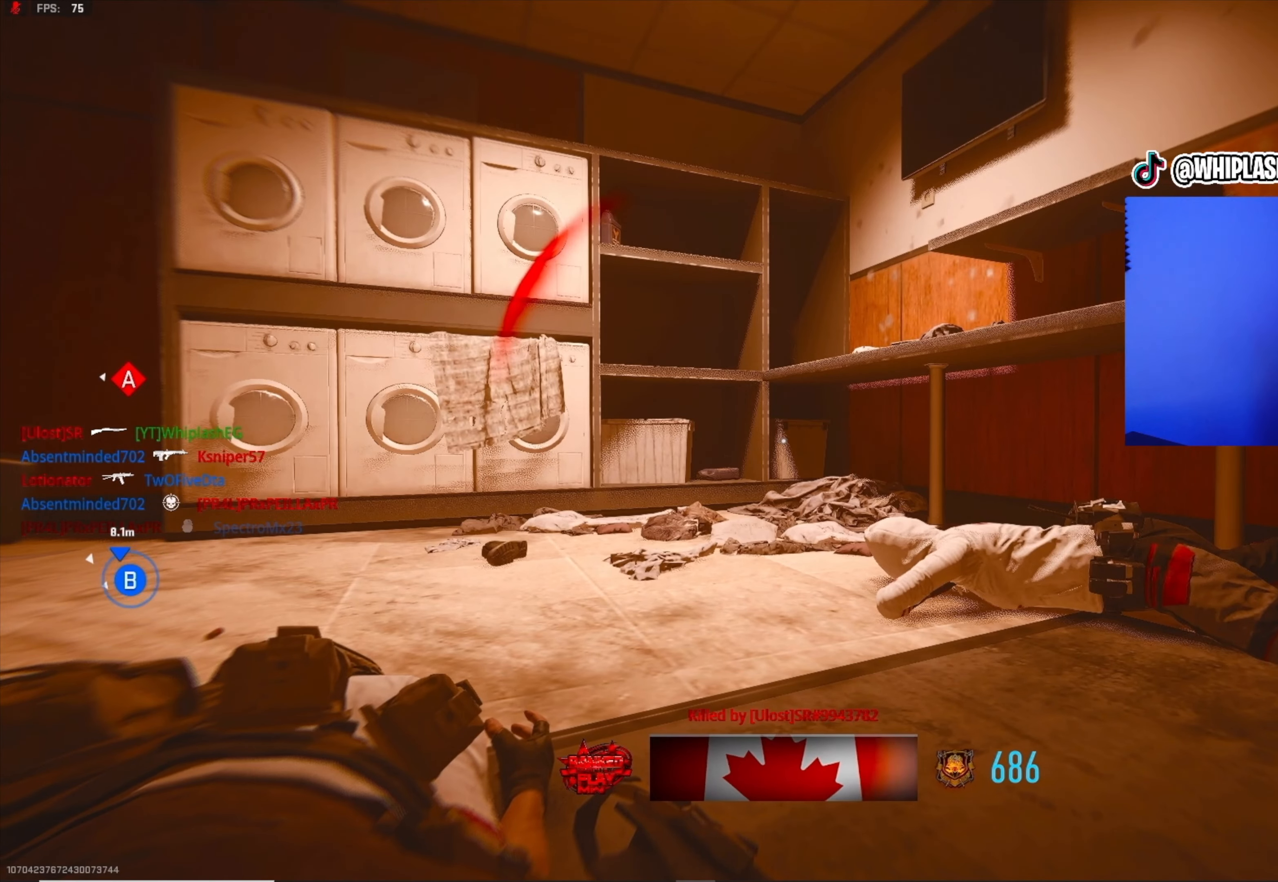
{"buttons": ["SQUARE"], "left_stick": "center", "right_stick": "center", "events": [[66, "SQUARE", "down"], [166, "SQUARE", "up"], [183, "SQUARE", "down"], [266, "SQUARE", "up"], [350, "SQUARE", "down"], [416, "SQUARE", "up"], [500, "SQUARE", "down"]]}
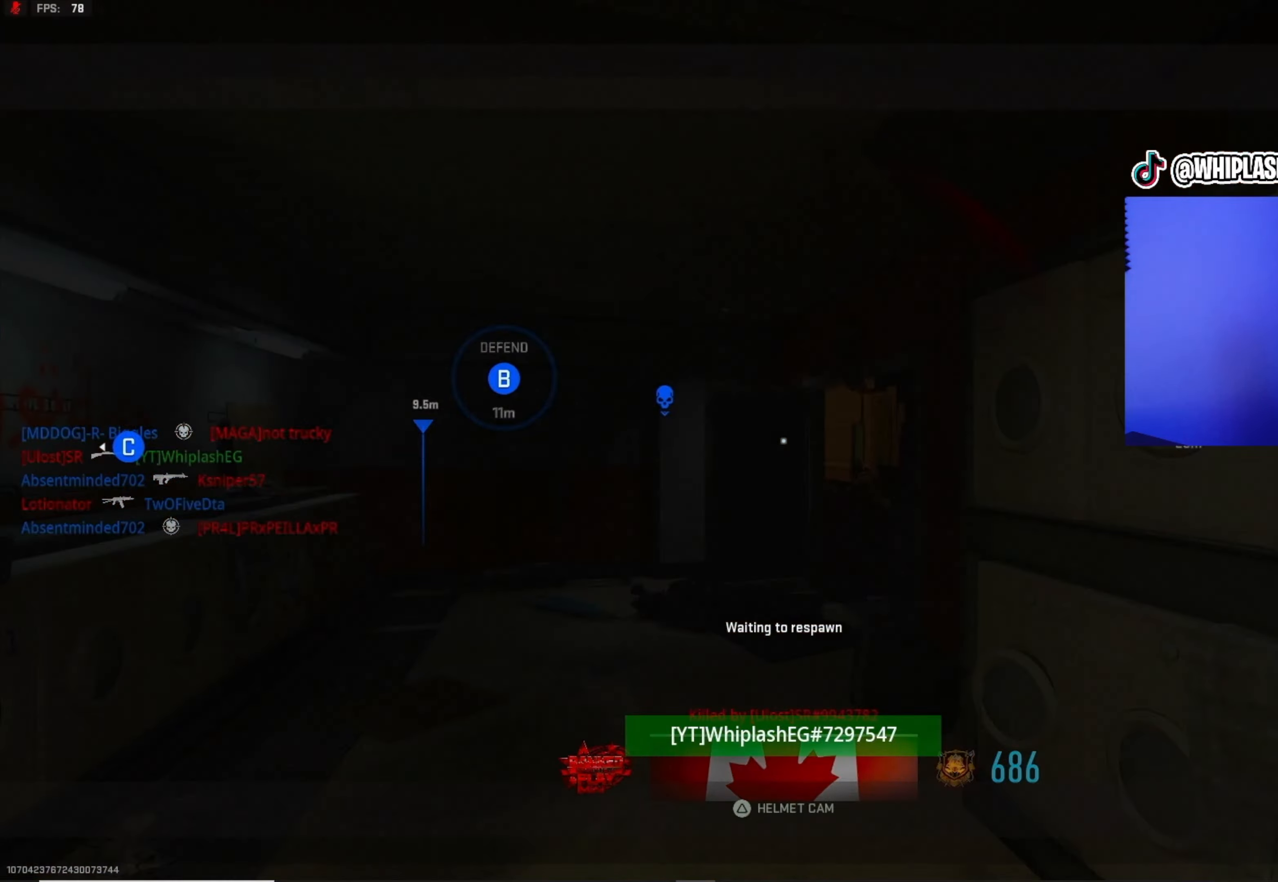
{"buttons": ["SQUARE"], "left_stick": "center", "right_stick": "center", "events": [[66, "SQUARE", "up"], [116, "SQUARE", "down"], [200, "SQUARE", "up"], [300, "SQUARE", "down"], [400, "SQUARE", "up"], [500, "SQUARE", "down"]]}